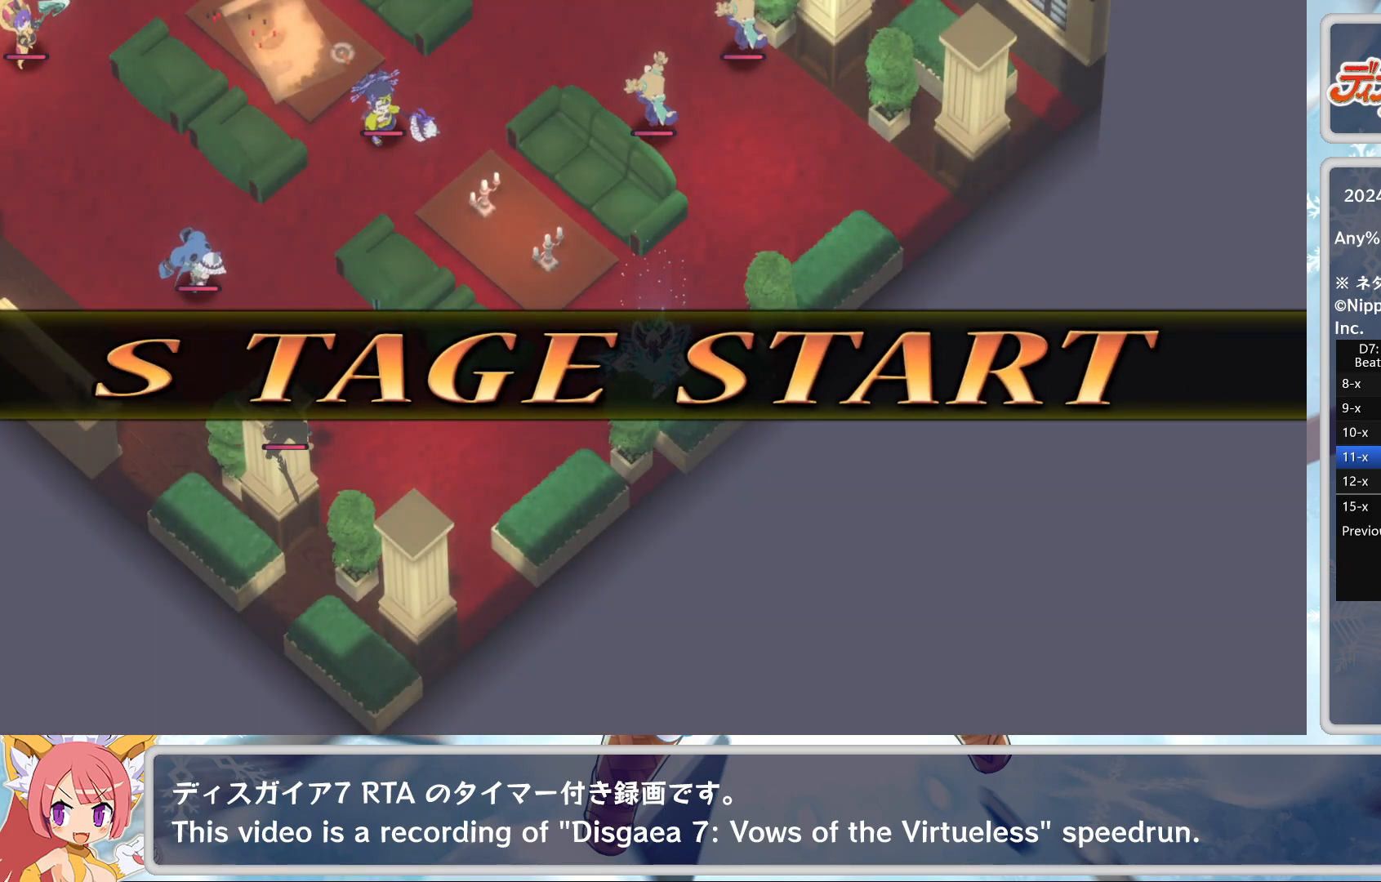
Gameplay with a controller (PlayStation layout); each line is a JSON object with the inputs held at the frame after it. "events" lists button and stick changes between this image and that frame as [ms after this image, input, new state], when the widget could be followed in between. Not read: TOUCHPAD right_stick.
{"buttons": [], "left_stick": "center", "events": []}
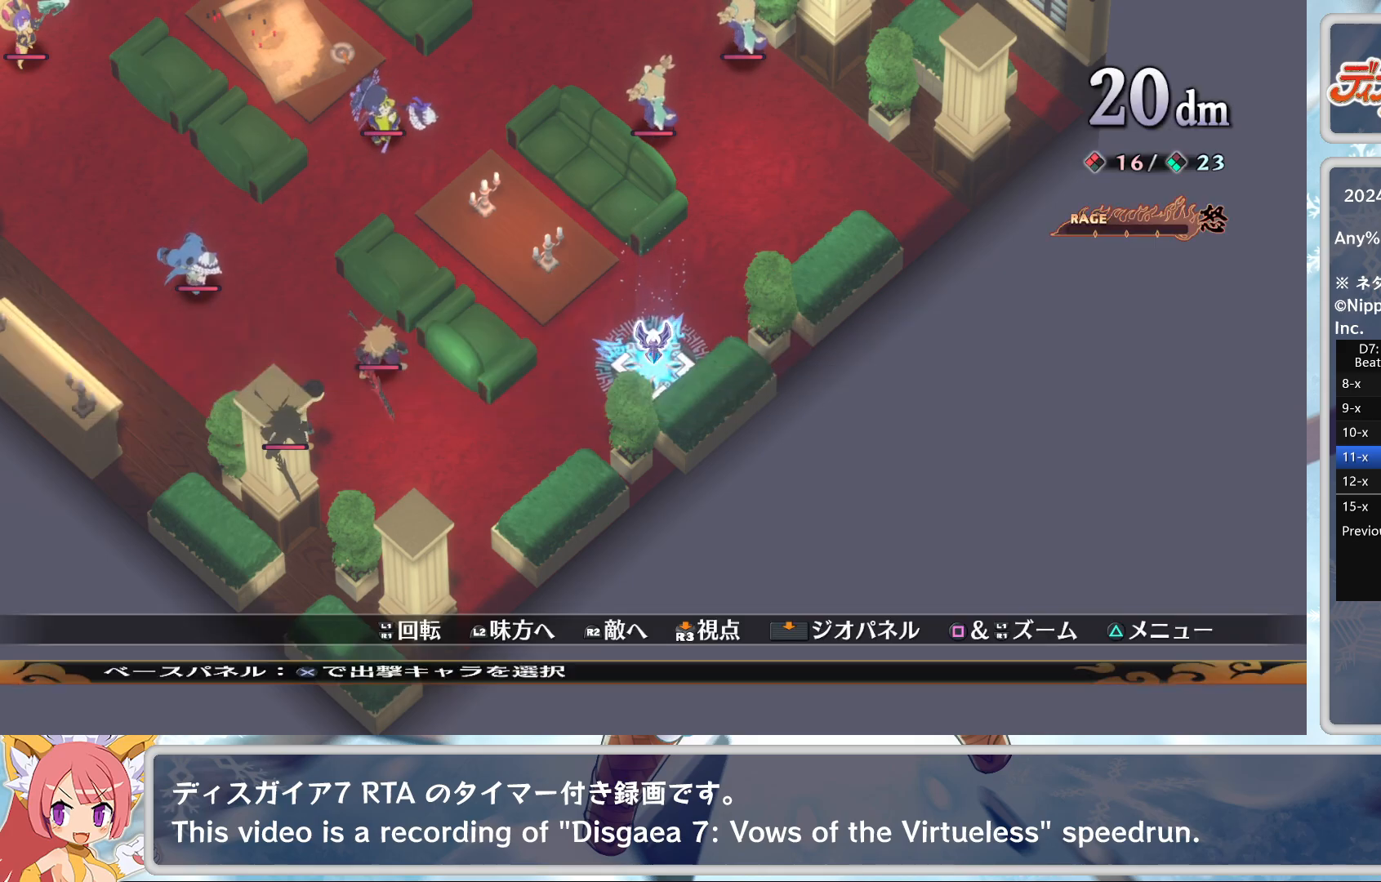
{"buttons": [], "left_stick": "center", "events": [[133, "CROSS", "down"], [233, "CROSS", "up"]]}
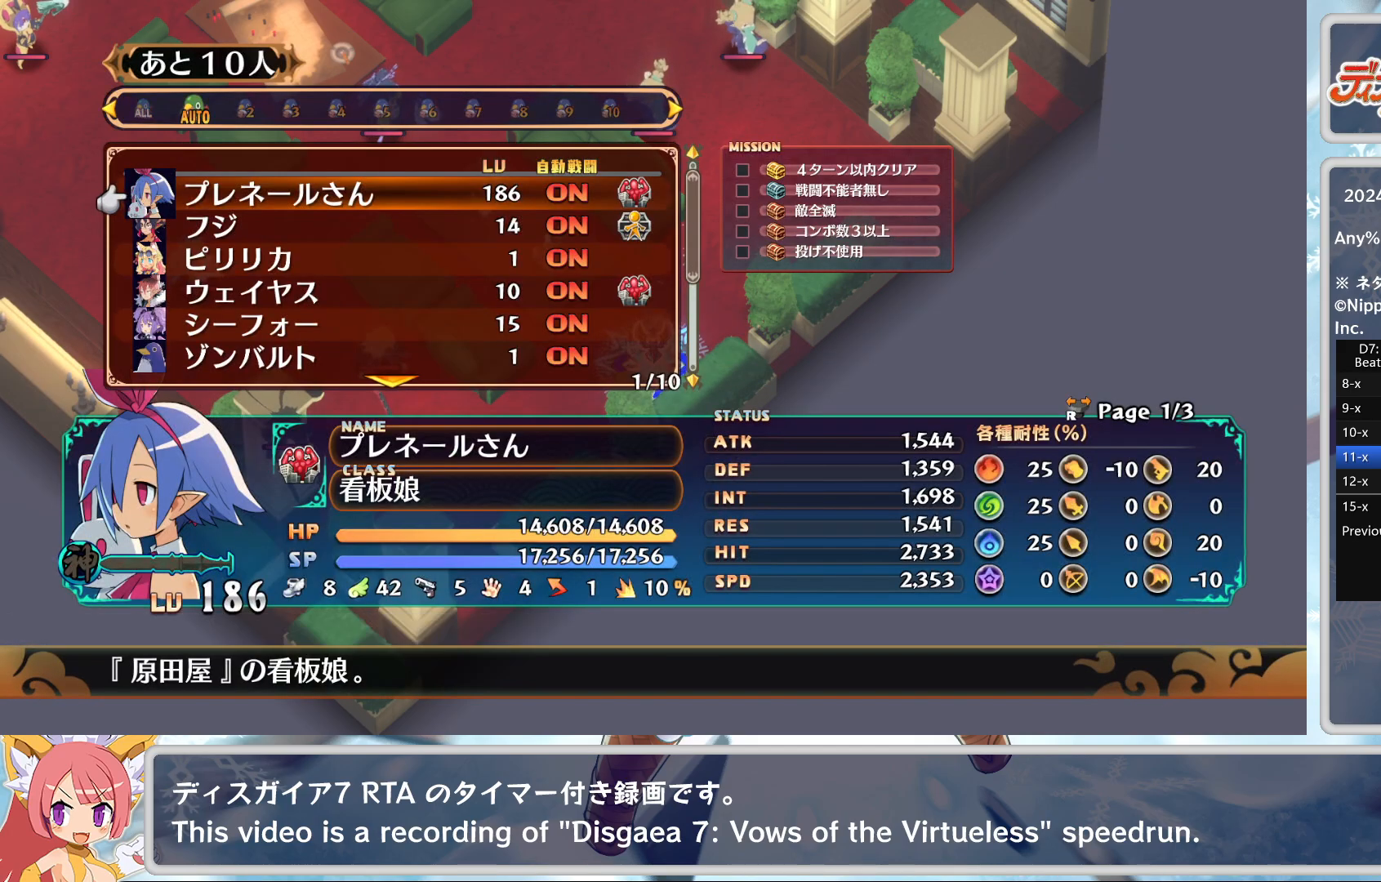
{"buttons": ["DPAD_RIGHT"], "left_stick": "center", "events": [[250, "DPAD_RIGHT", "down"]]}
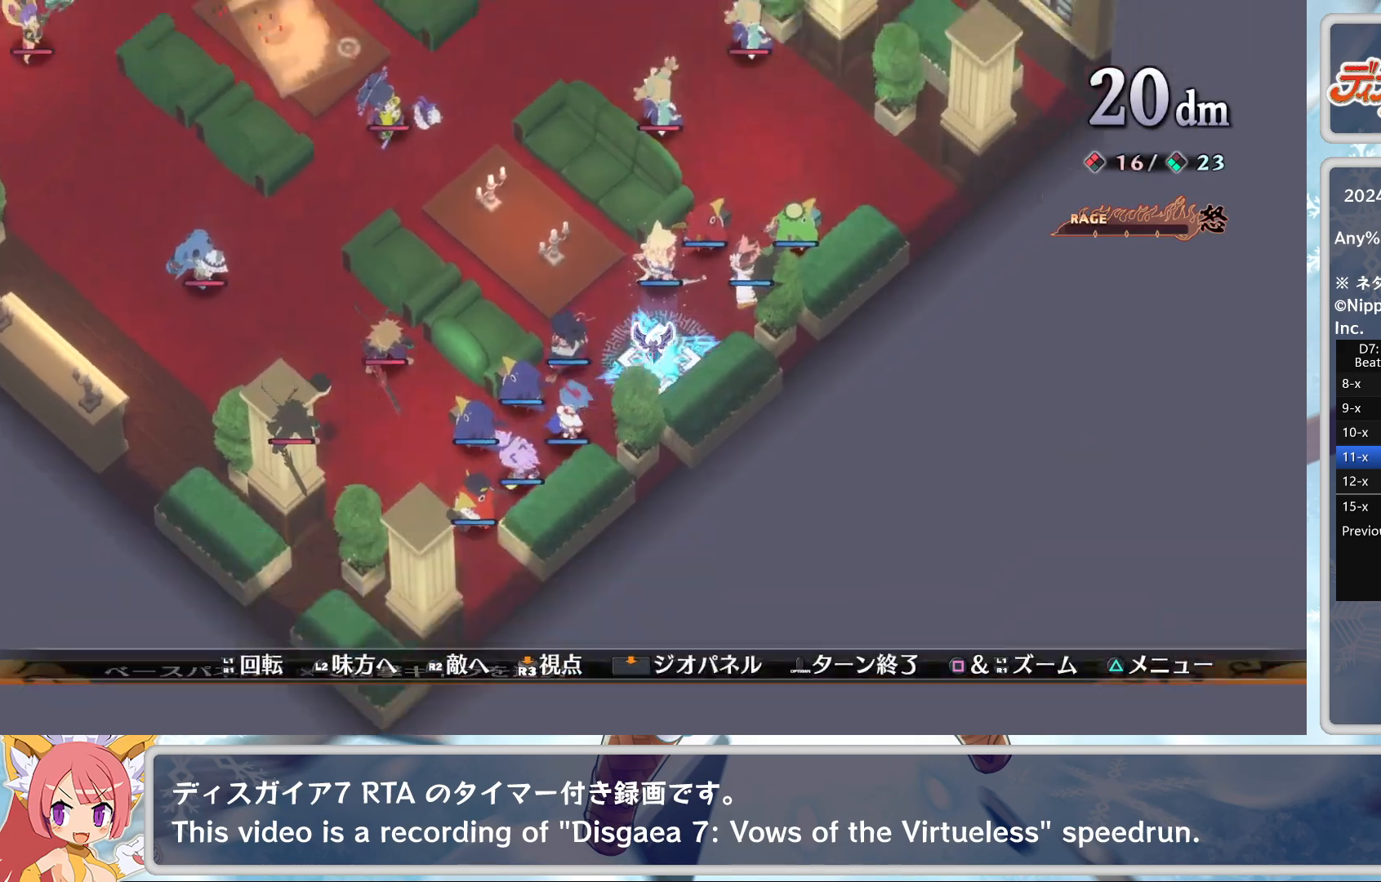
{"buttons": [], "left_stick": "center", "events": [[183, "DPAD_RIGHT", "up"], [450, "DPAD_LEFT", "down"], [500, "DPAD_LEFT", "up"]]}
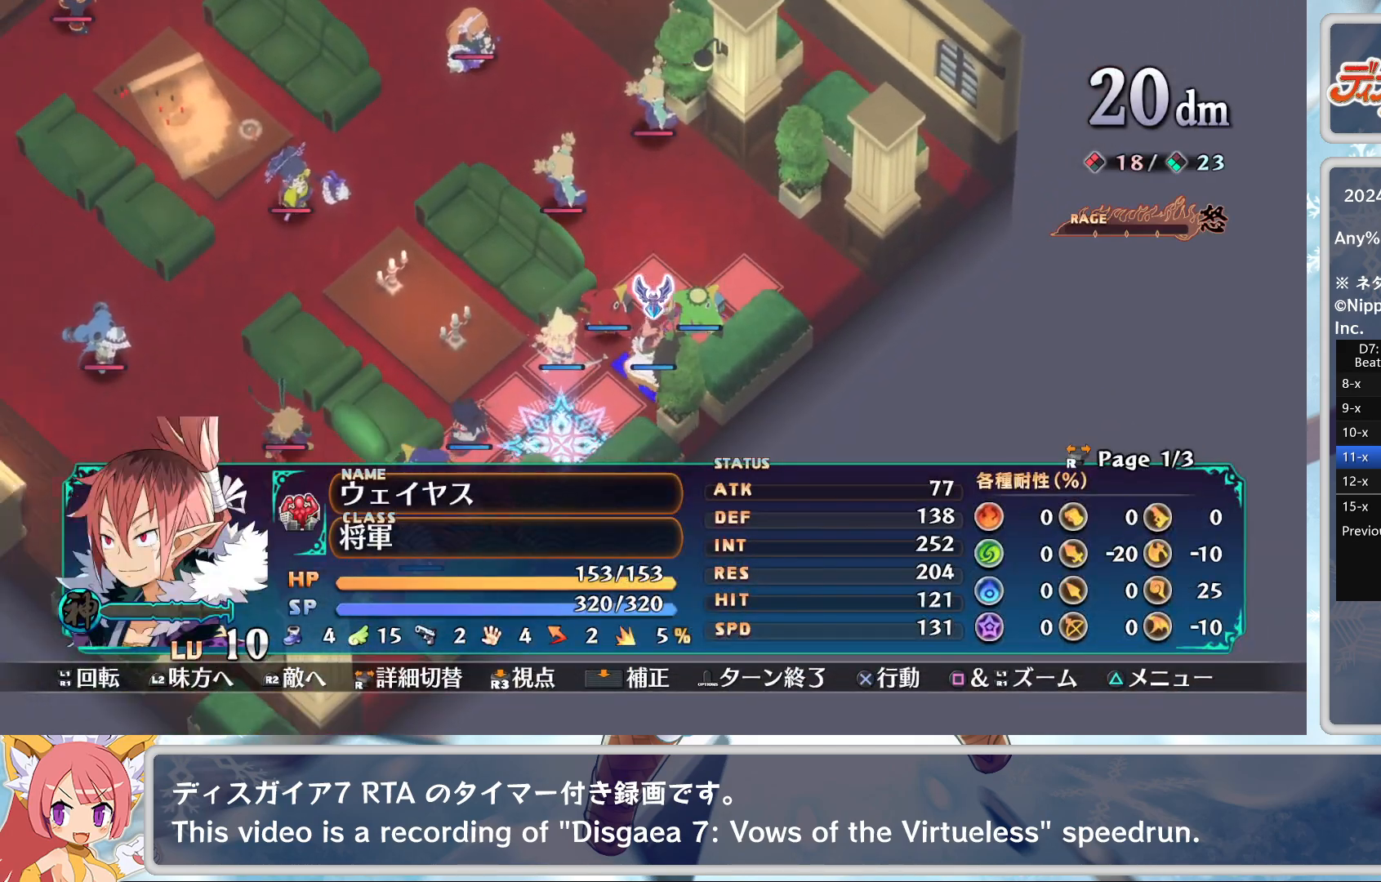
{"buttons": ["SQUARE", "DPAD_DOWN"], "left_stick": "center", "events": [[83, "SQUARE", "down"], [233, "L2", "down"], [350, "L2", "up"], [450, "DPAD_DOWN", "down"]]}
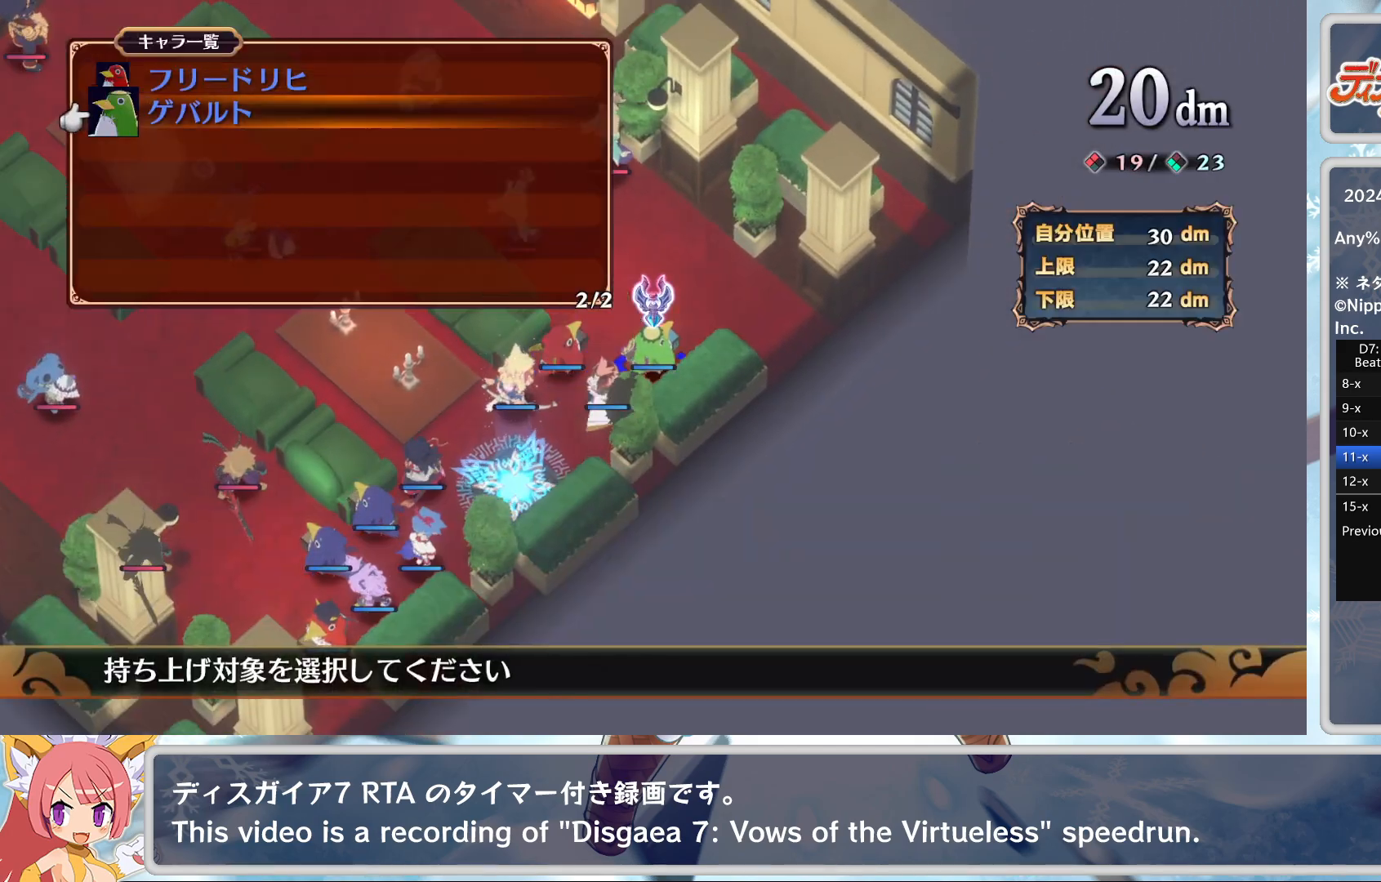
{"buttons": [], "left_stick": "center", "events": [[17, "DPAD_DOWN", "up"], [67, "SQUARE", "up"], [217, "SQUARE", "down"], [283, "CROSS", "down"], [317, "SQUARE", "up"], [417, "CROSS", "up"]]}
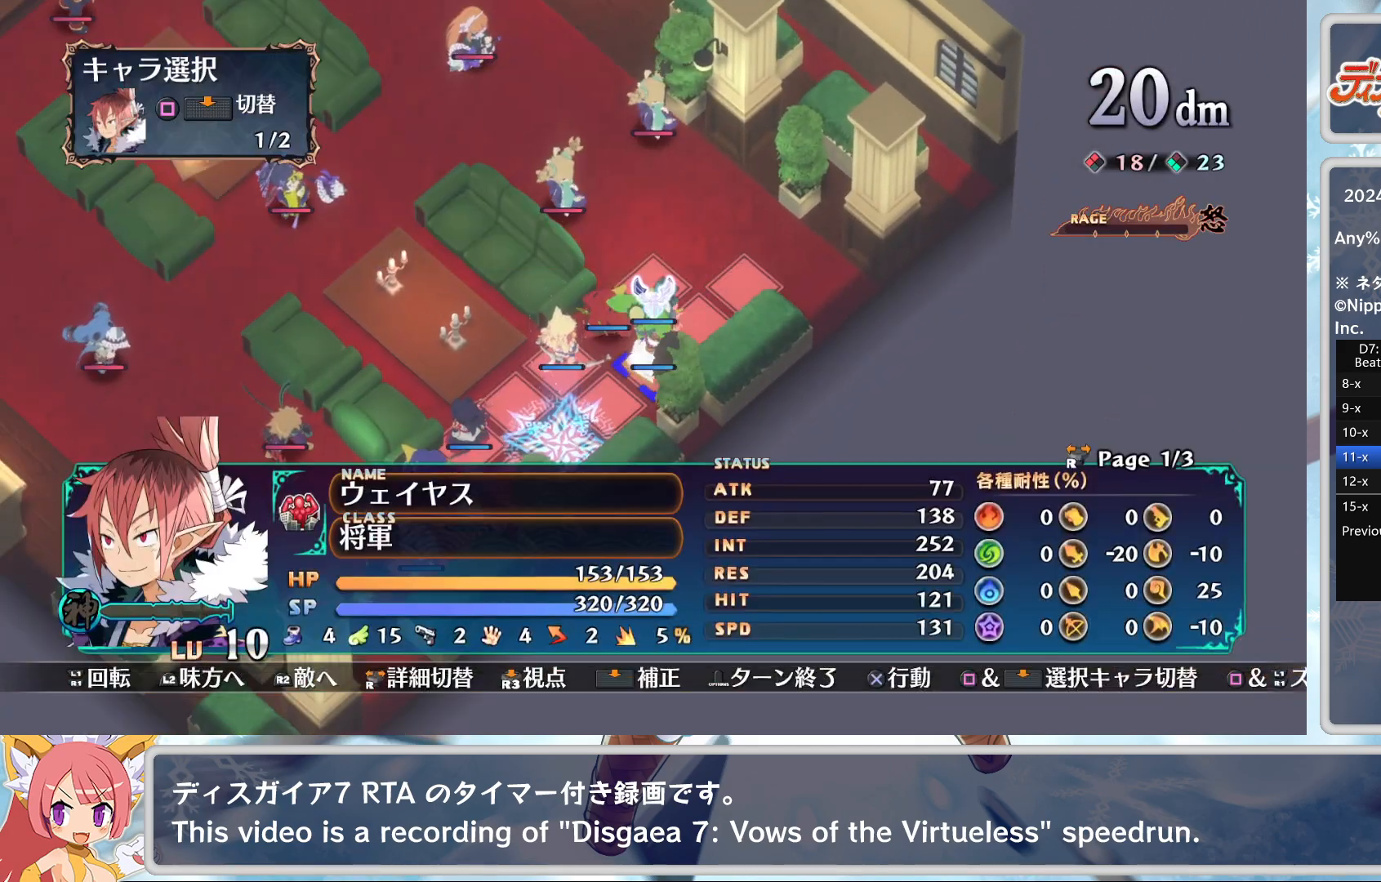
{"buttons": [], "left_stick": "center", "events": [[133, "SQUARE", "down"], [167, "L2", "down"], [300, "L2", "up"], [367, "DPAD_LEFT", "down"], [367, "SQUARE", "up"], [467, "DPAD_LEFT", "up"]]}
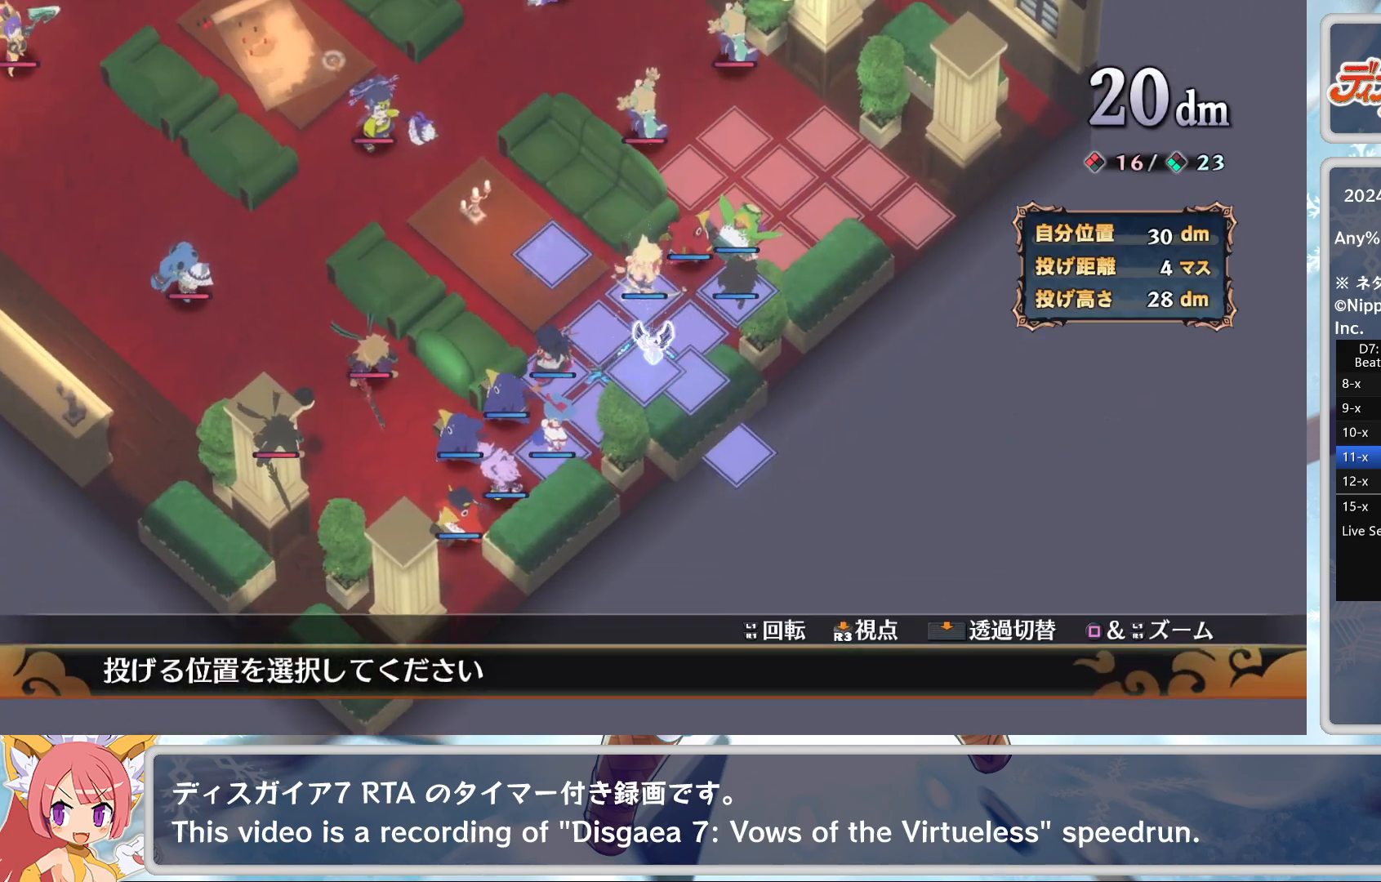
{"buttons": [], "left_stick": "center", "events": [[133, "DPAD_UP", "down"], [183, "DPAD_UP", "up"], [300, "CROSS", "down"], [417, "CROSS", "up"]]}
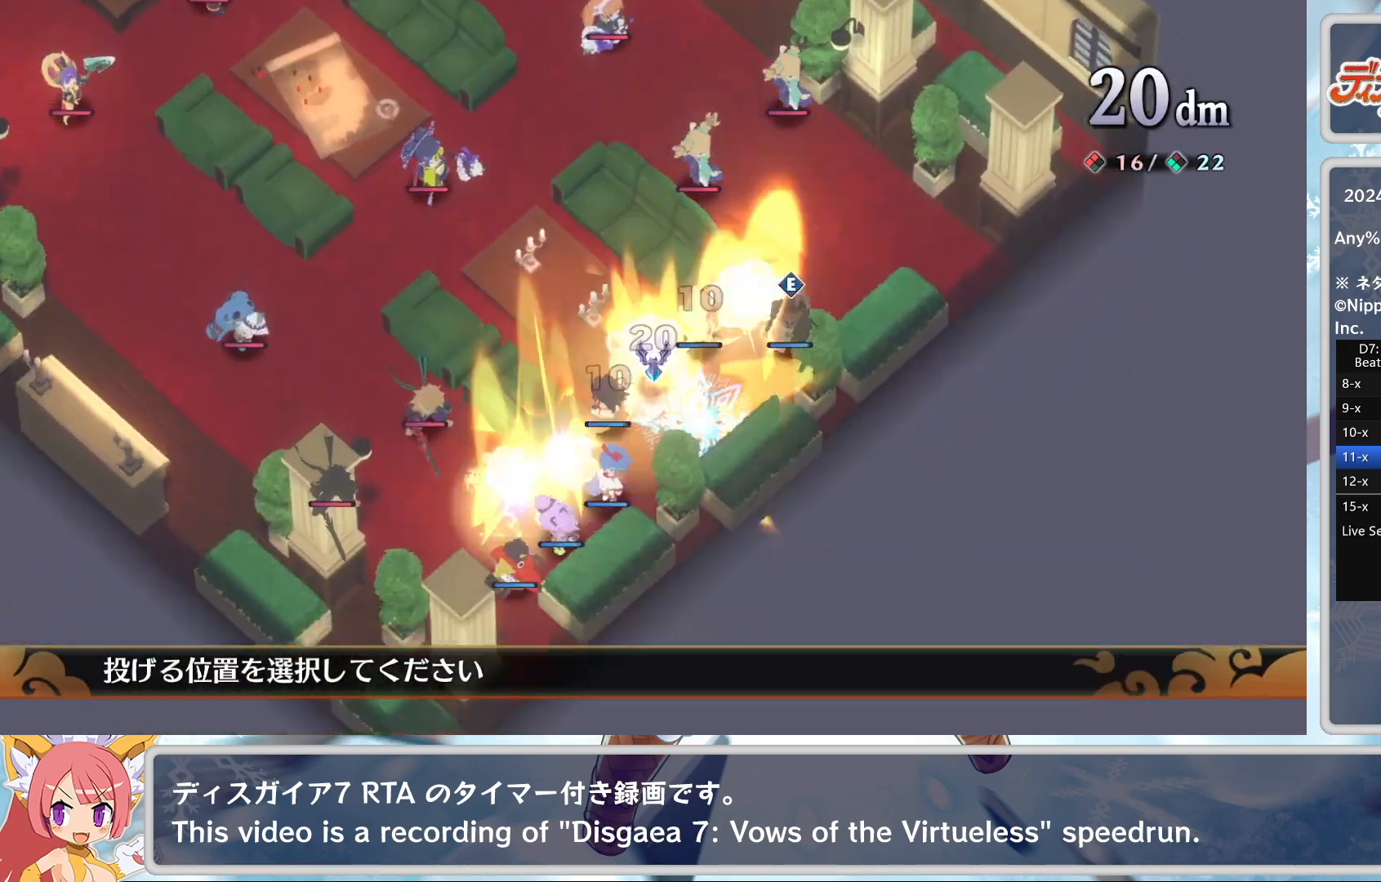
{"buttons": ["DPAD_LEFT"], "left_stick": "center", "events": [[350, "DPAD_LEFT", "down"]]}
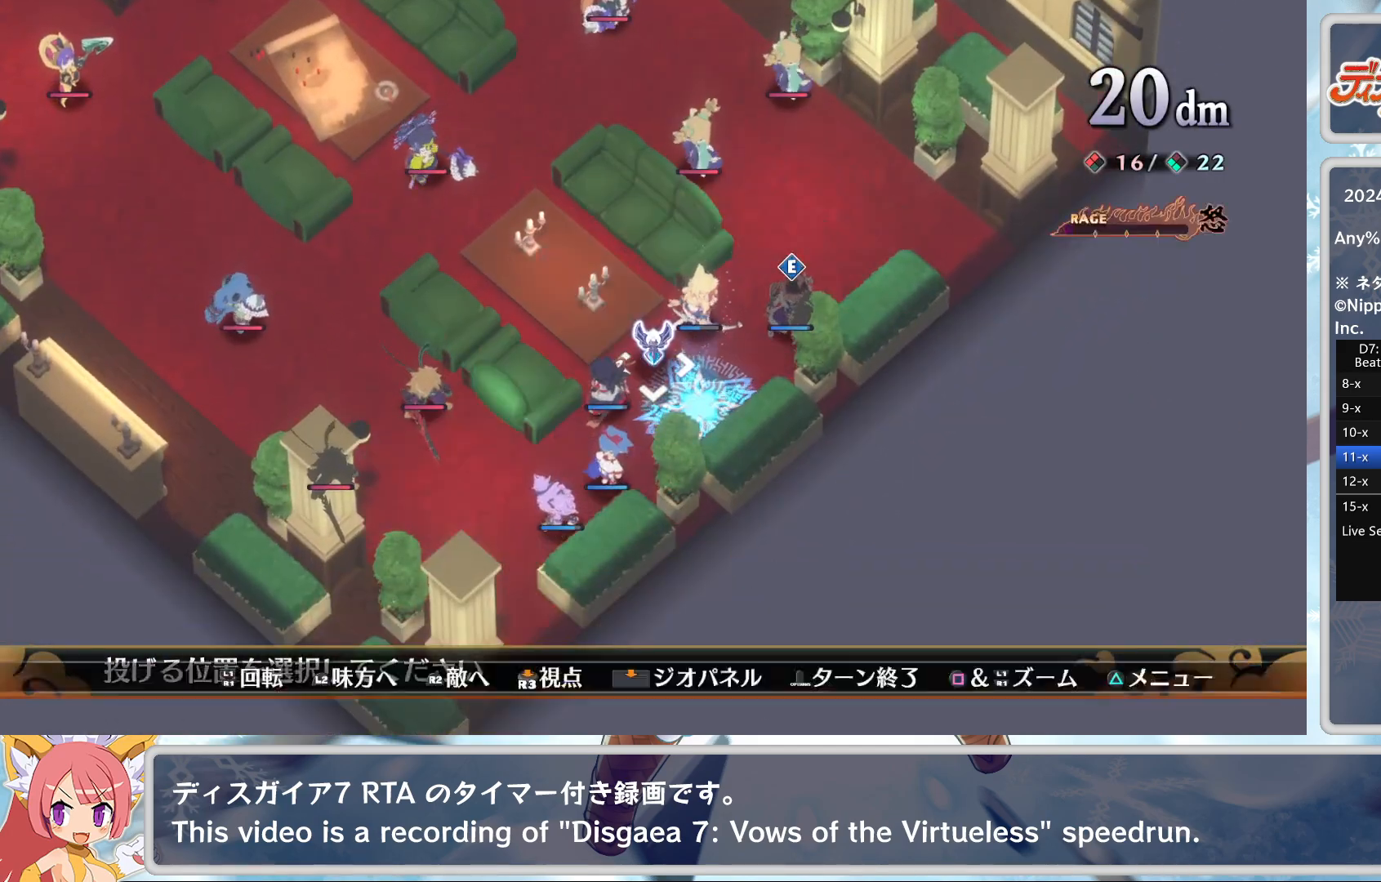
{"buttons": ["DPAD_DOWN"], "left_stick": "center", "events": [[117, "DPAD_LEFT", "up"], [267, "DPAD_DOWN", "down"], [300, "DPAD_DOWN", "up"], [383, "CROSS", "down"], [500, "CROSS", "up"], [500, "DPAD_DOWN", "down"]]}
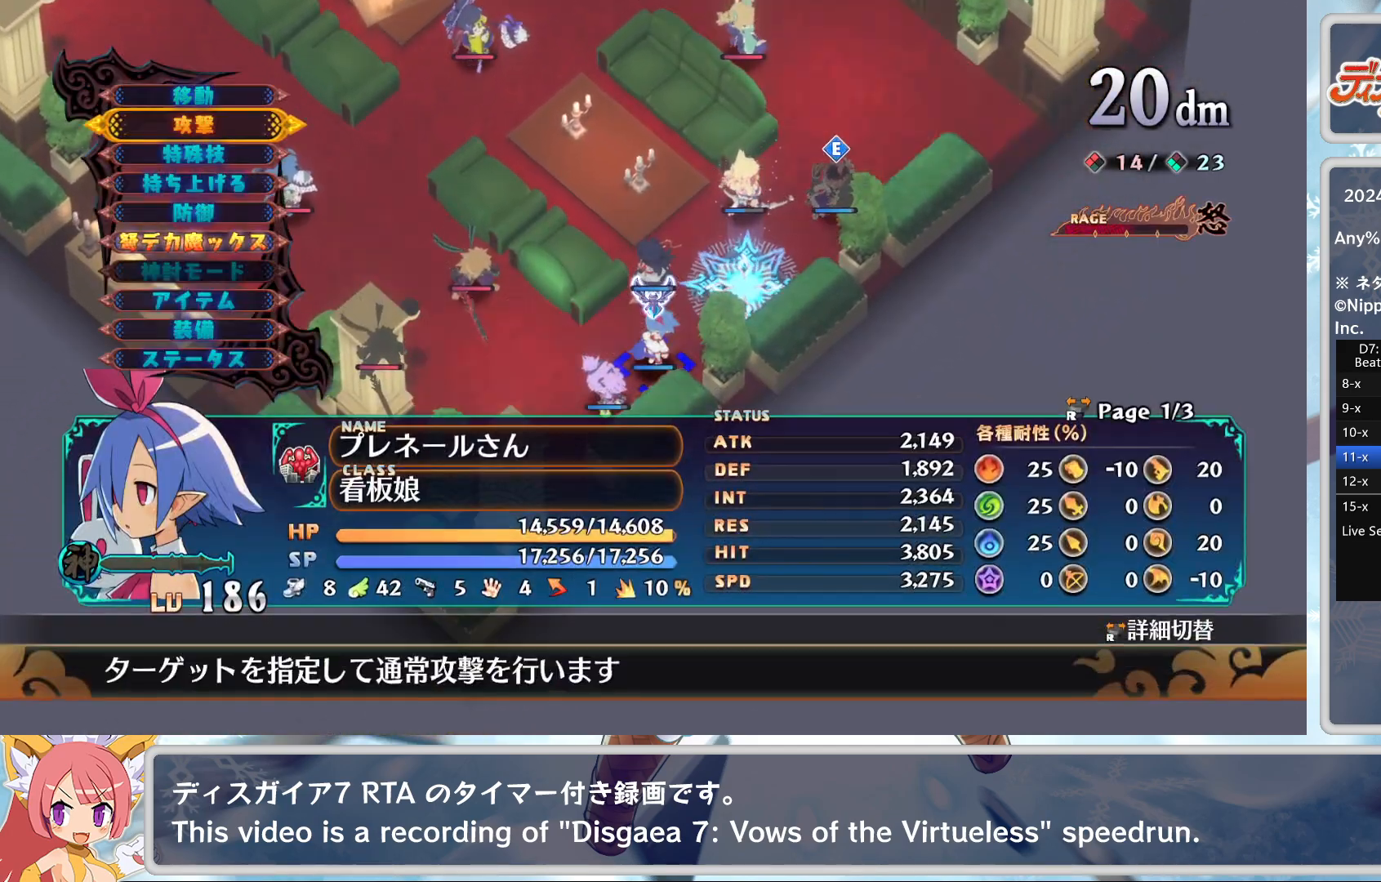
{"buttons": [], "left_stick": "center", "events": [[367, "DPAD_DOWN", "up"]]}
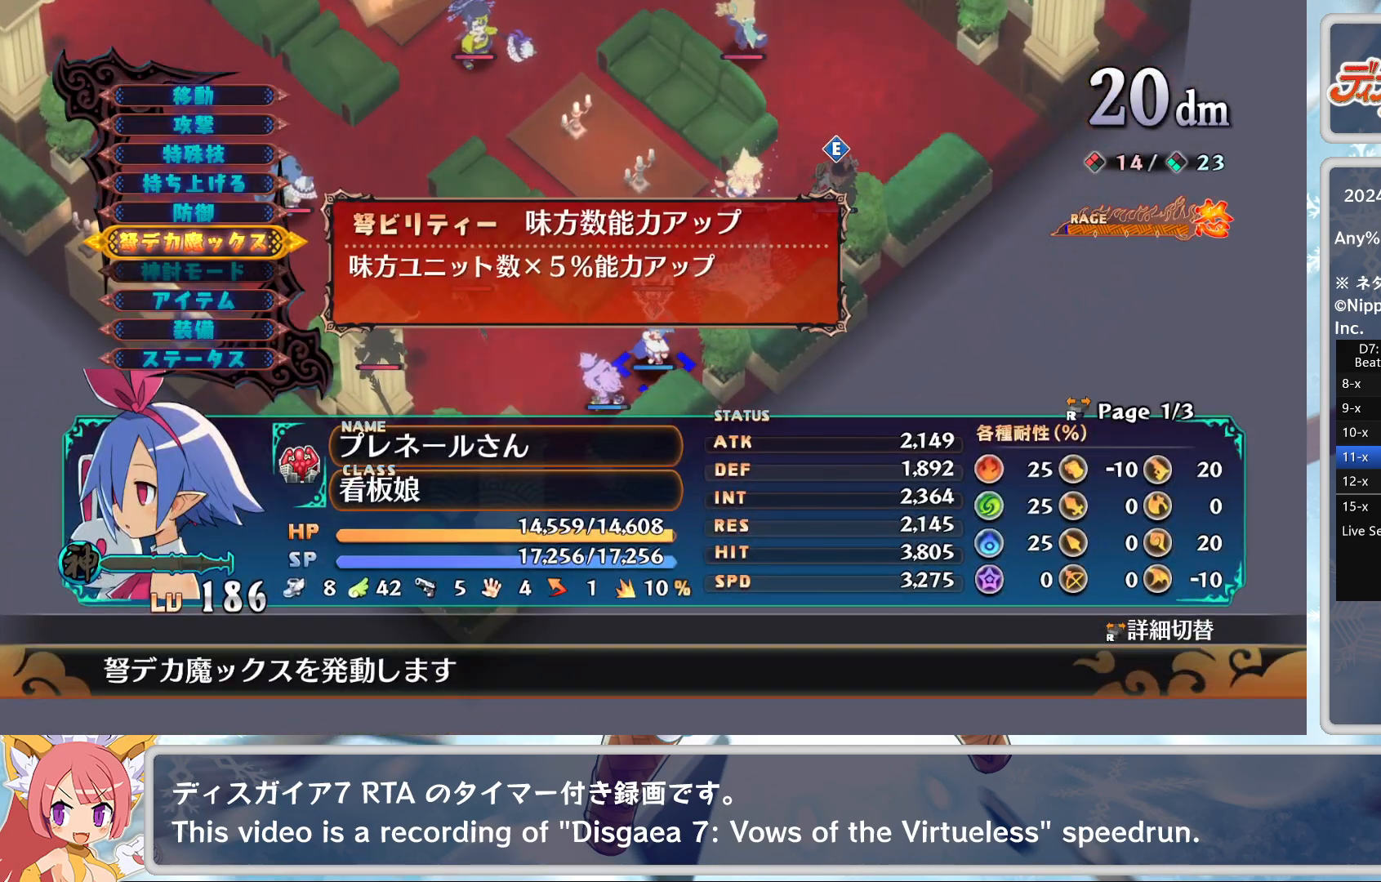
{"buttons": ["CROSS"], "left_stick": "center", "events": [[33, "CROSS", "down"], [100, "DPAD_UP", "down"], [133, "CROSS", "up"], [233, "DPAD_UP", "up"], [300, "CROSS", "down"], [383, "CROSS", "up"], [433, "CROSS", "down"]]}
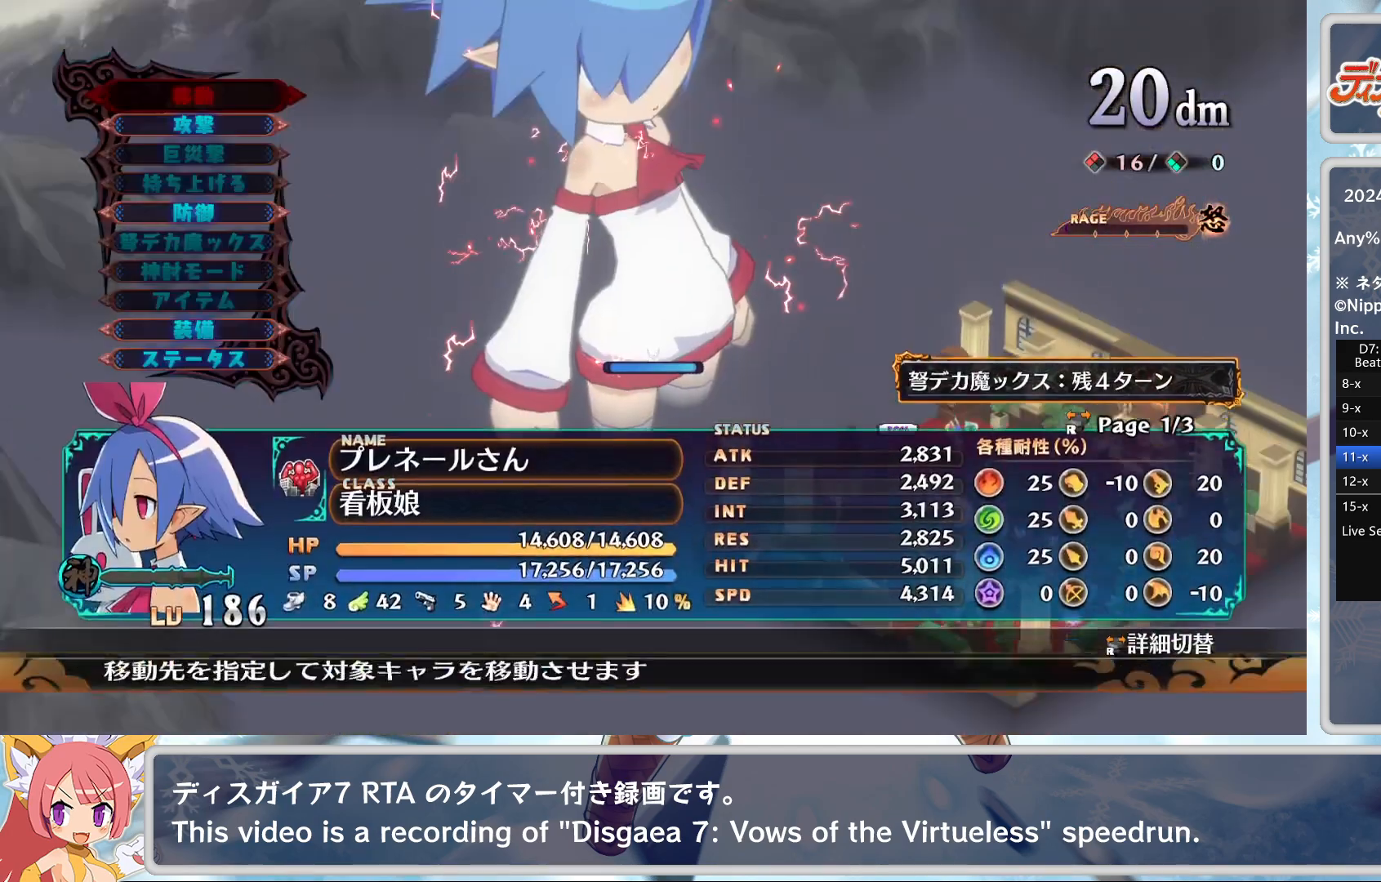
{"buttons": ["CROSS"], "left_stick": "center", "events": [[33, "CROSS", "up"], [33, "DPAD_DOWN", "down"], [100, "CROSS", "down"], [100, "DPAD_DOWN", "up"], [200, "CROSS", "up"], [300, "DPAD_RIGHT", "down"], [367, "DPAD_RIGHT", "up"], [467, "CROSS", "down"]]}
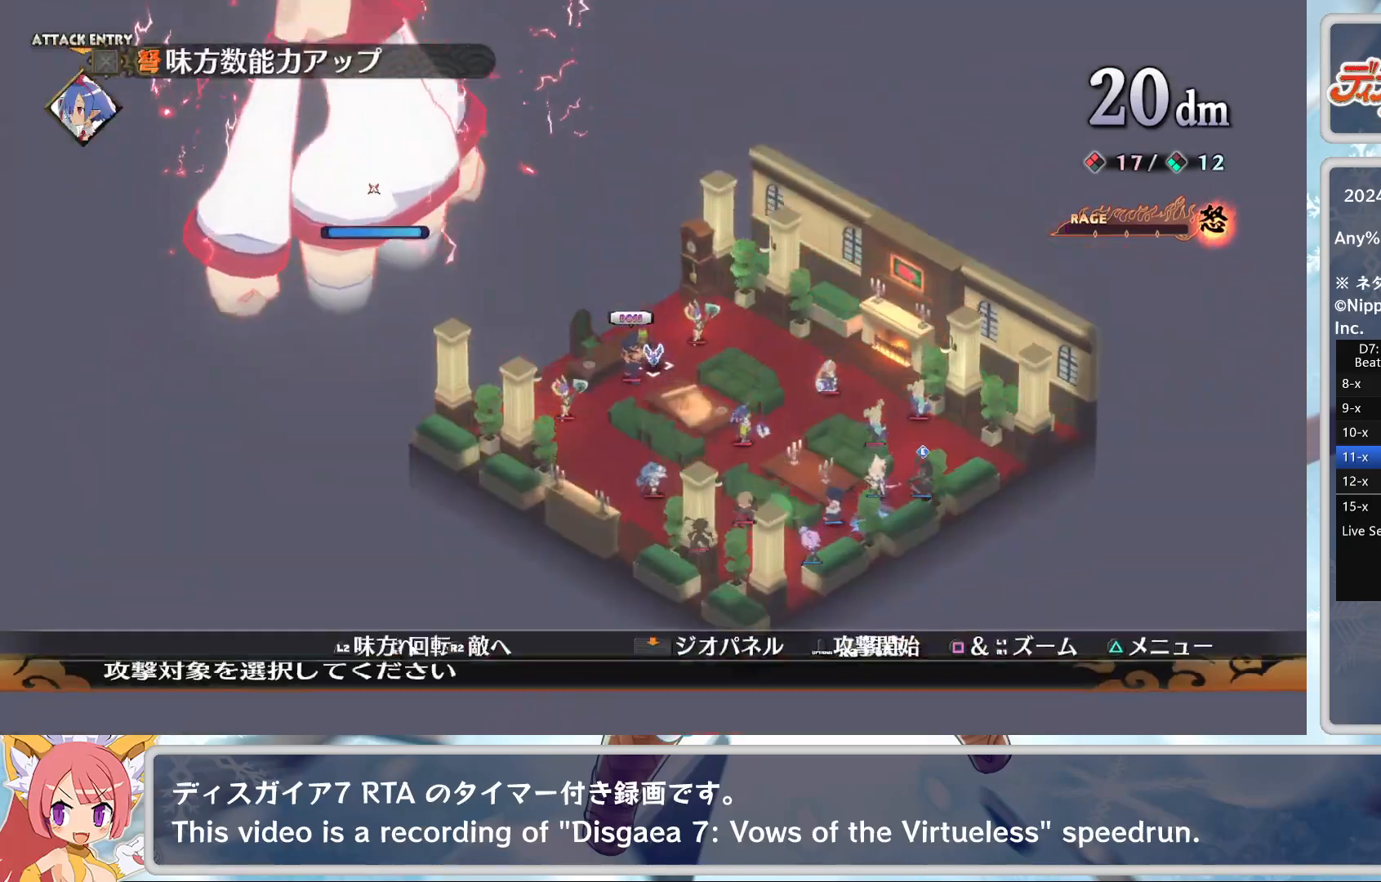
{"buttons": [], "left_stick": "center", "events": [[67, "CROSS", "up"], [117, "TRIANGLE", "down"], [167, "CROSS", "down"], [167, "DPAD_DOWN", "down"], [167, "TRIANGLE", "up"], [267, "DPAD_DOWN", "up"], [300, "CROSS", "up"], [417, "TRIANGLE", "down"], [500, "TRIANGLE", "up"]]}
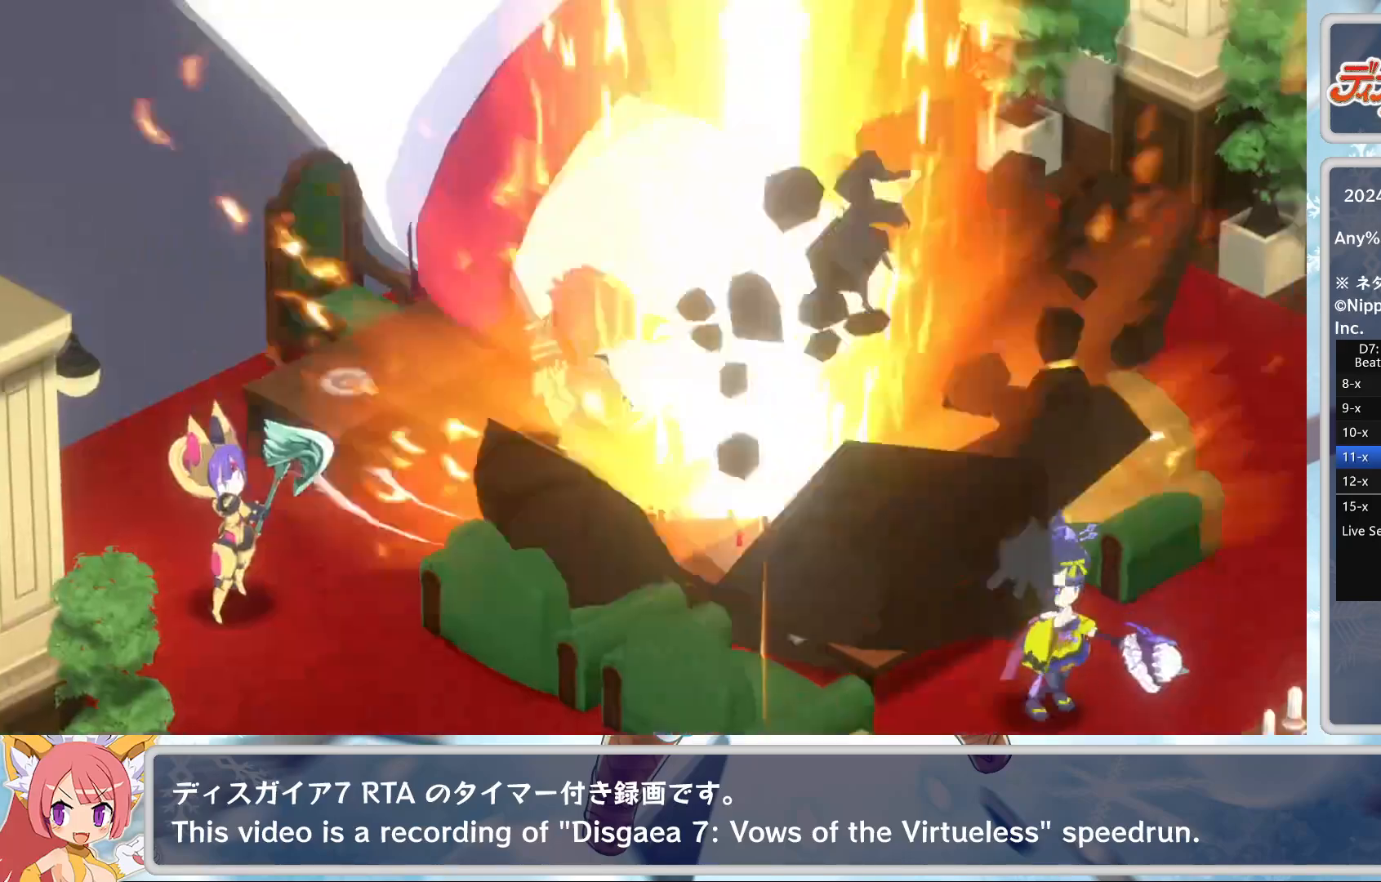
{"buttons": [], "left_stick": "center", "events": [[67, "TRIANGLE", "down"], [133, "TRIANGLE", "up"], [167, "TRIANGLE", "down"], [233, "TRIANGLE", "up"], [300, "TRIANGLE", "down"], [350, "TRIANGLE", "up"], [400, "TRIANGLE", "down"], [467, "TRIANGLE", "up"]]}
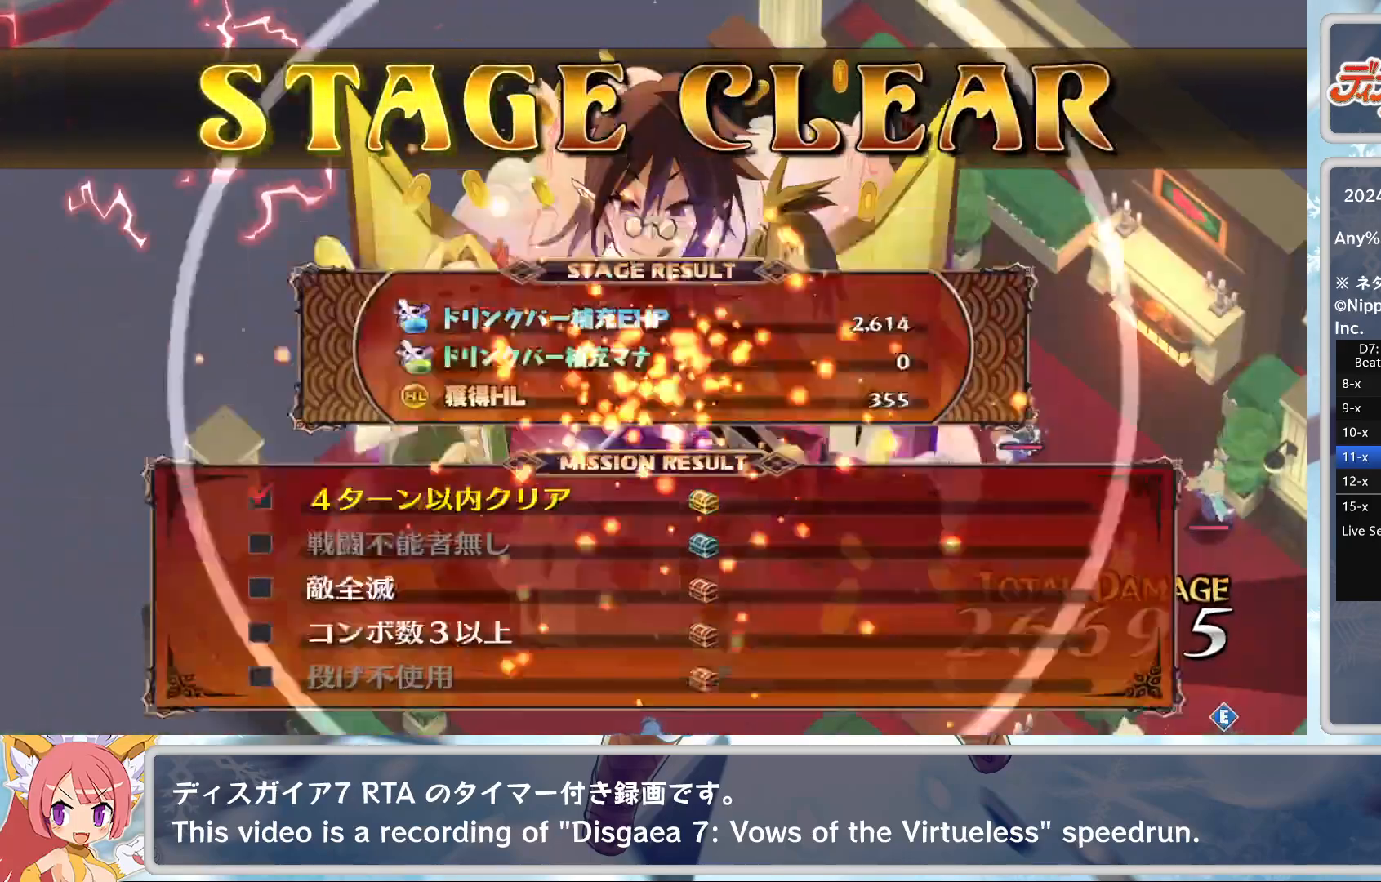
{"buttons": ["DPAD_UP"], "left_stick": "center", "events": [[33, "TRIANGLE", "down"], [67, "TRIANGLE", "up"], [83, "TRIANGLE", "down"], [183, "TRIANGLE", "up"], [233, "TRIANGLE", "down"], [317, "TRIANGLE", "up"], [417, "TRIANGLE", "down"], [467, "TRIANGLE", "up"], [500, "DPAD_UP", "down"]]}
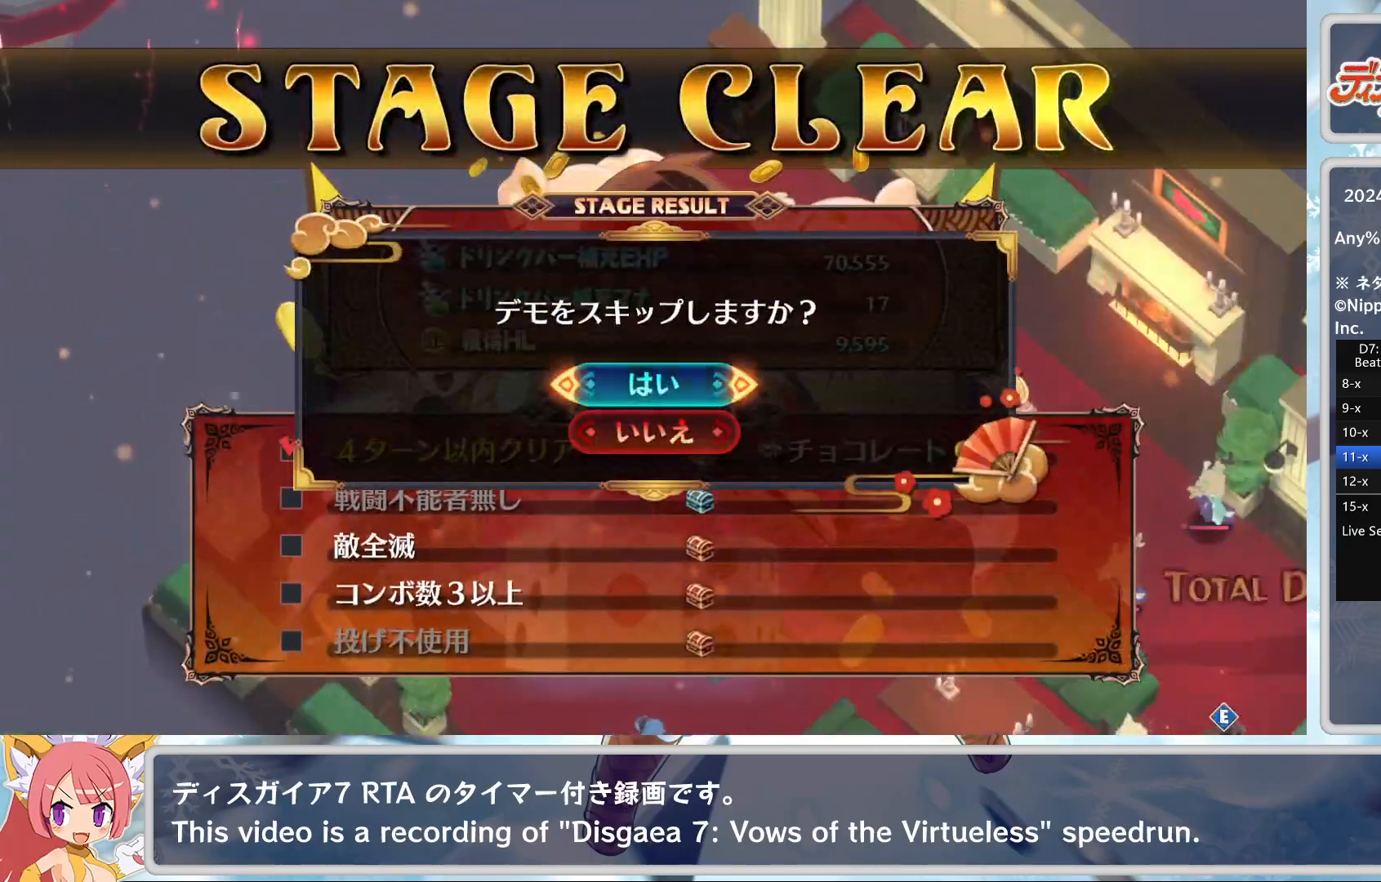
{"buttons": [], "left_stick": "center", "events": [[83, "DPAD_UP", "up"], [100, "CROSS", "down"], [250, "CROSS", "up"]]}
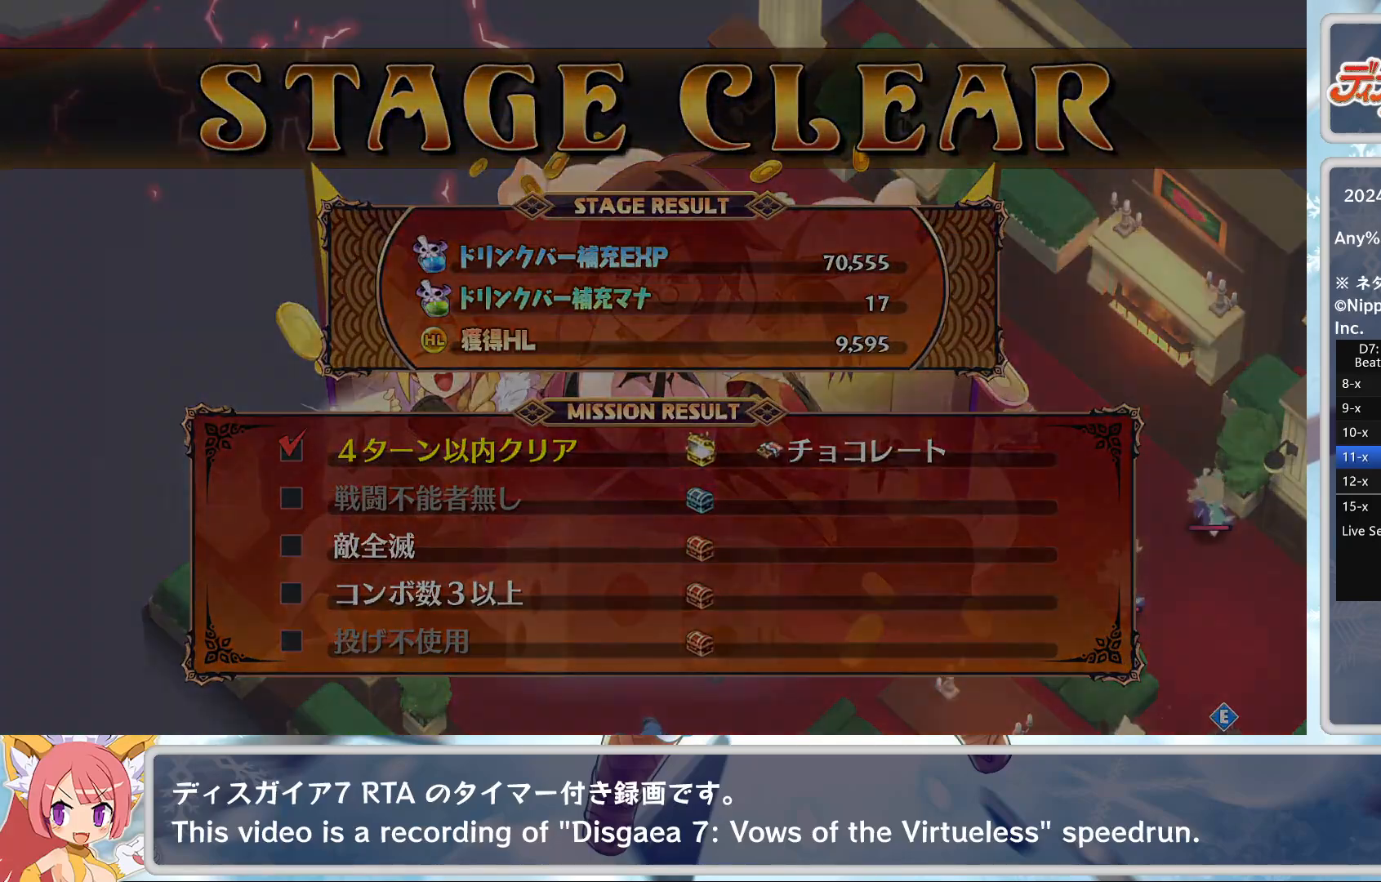
{"buttons": [], "left_stick": "center", "events": []}
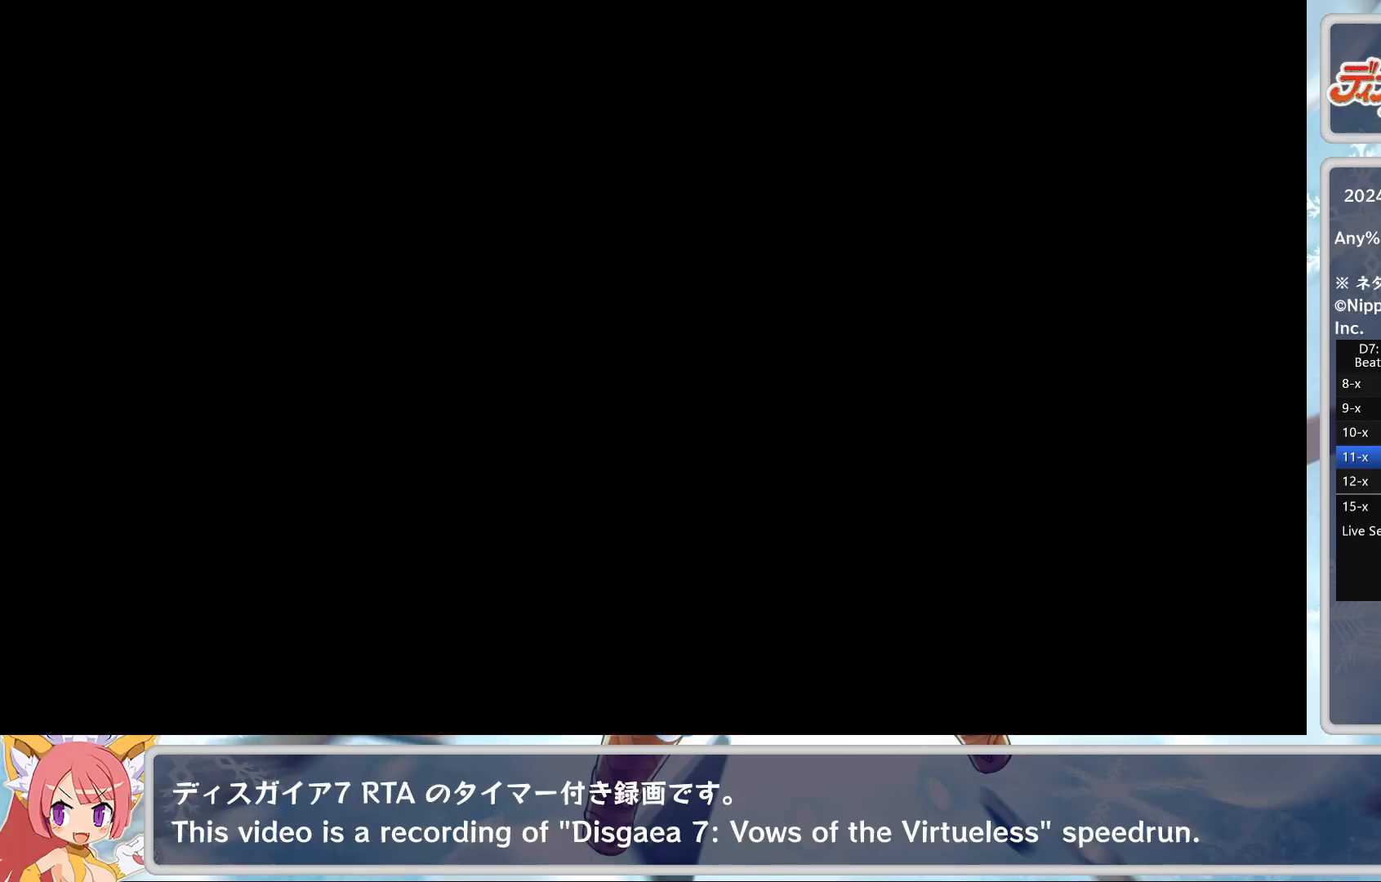
{"buttons": [], "left_stick": "center", "events": []}
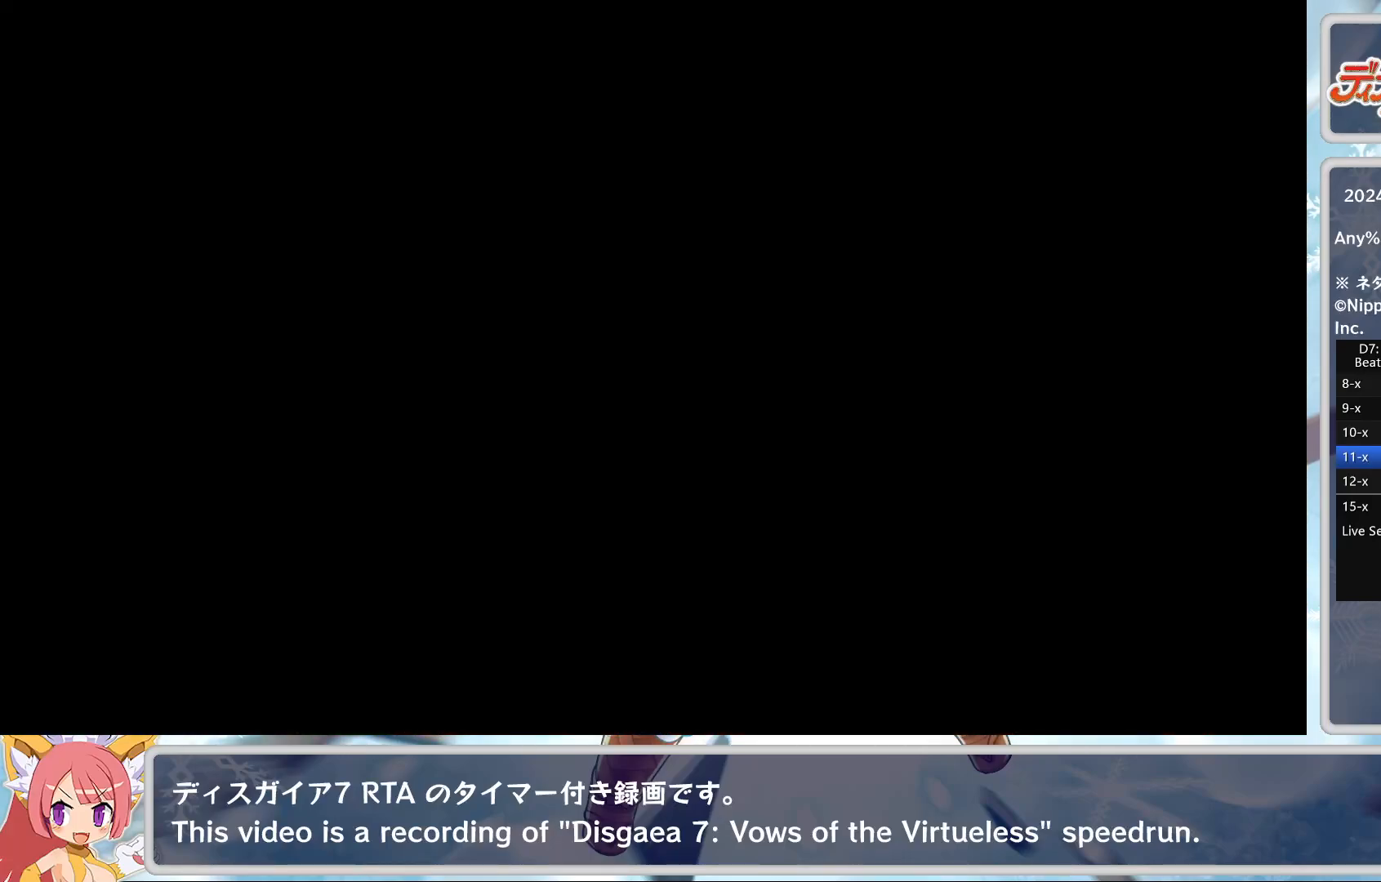
{"buttons": [], "left_stick": "center", "events": []}
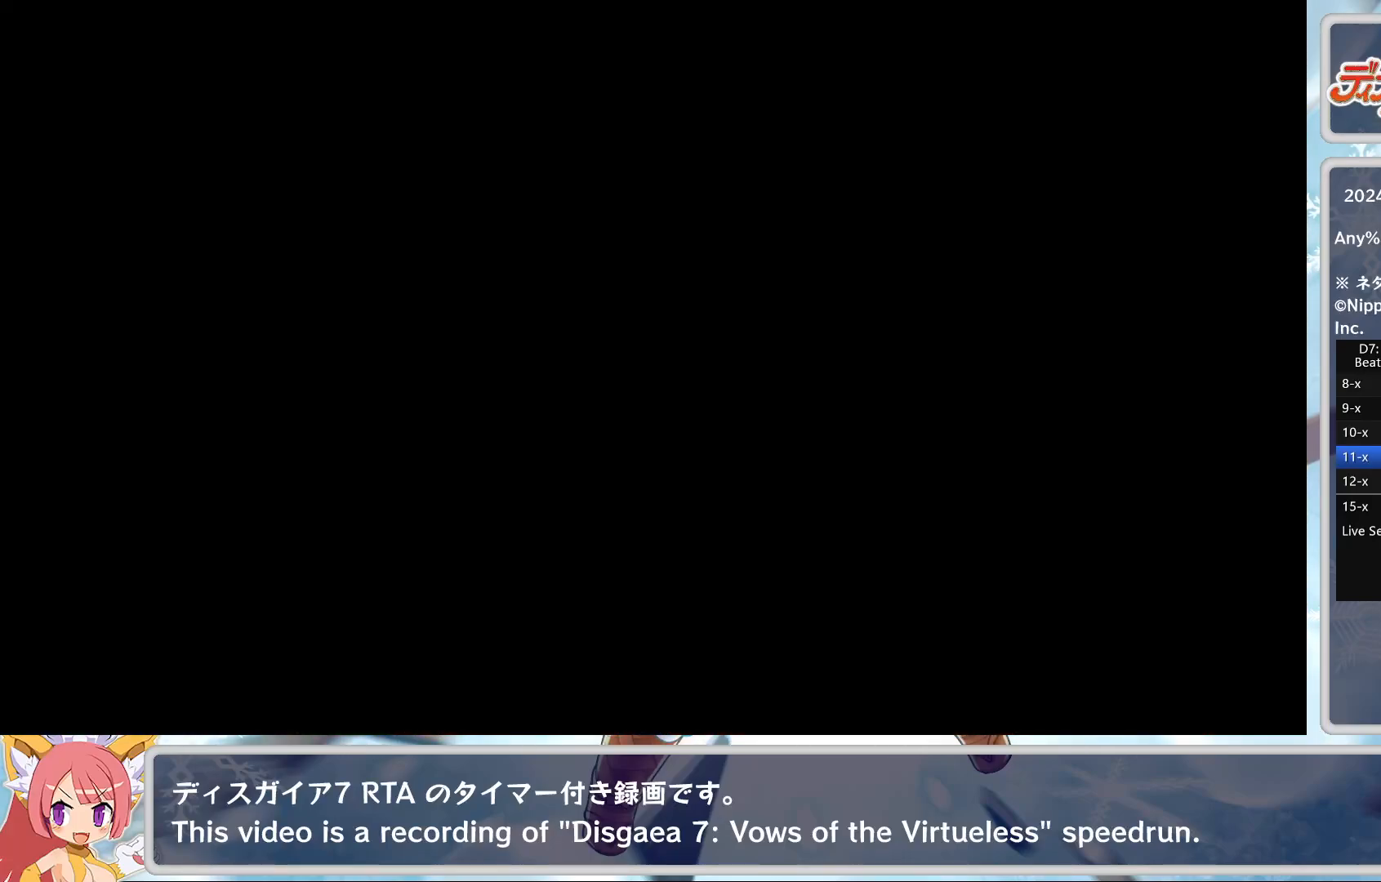
{"buttons": [], "left_stick": "center", "events": []}
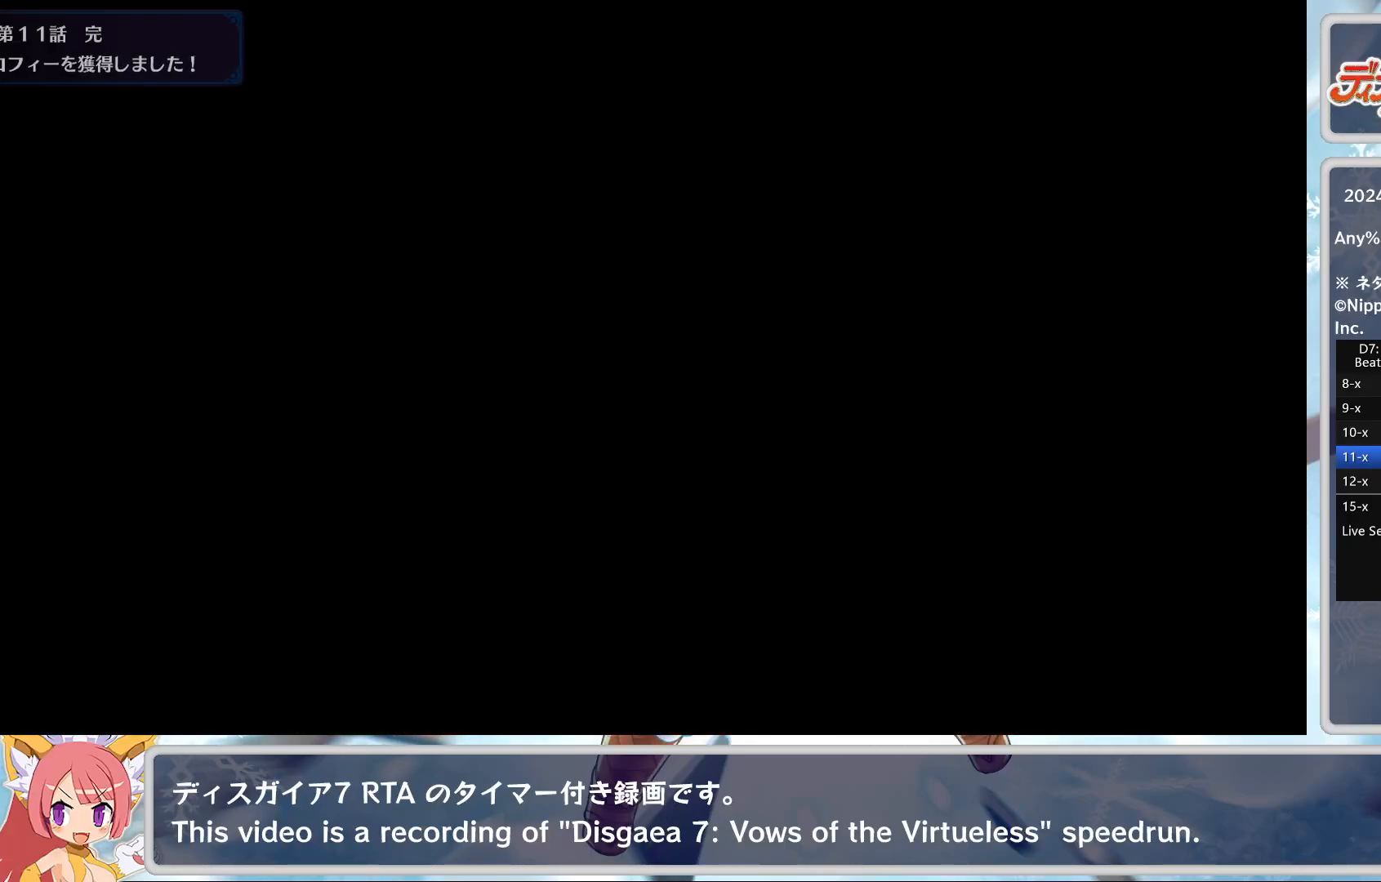
{"buttons": [], "left_stick": "center", "events": []}
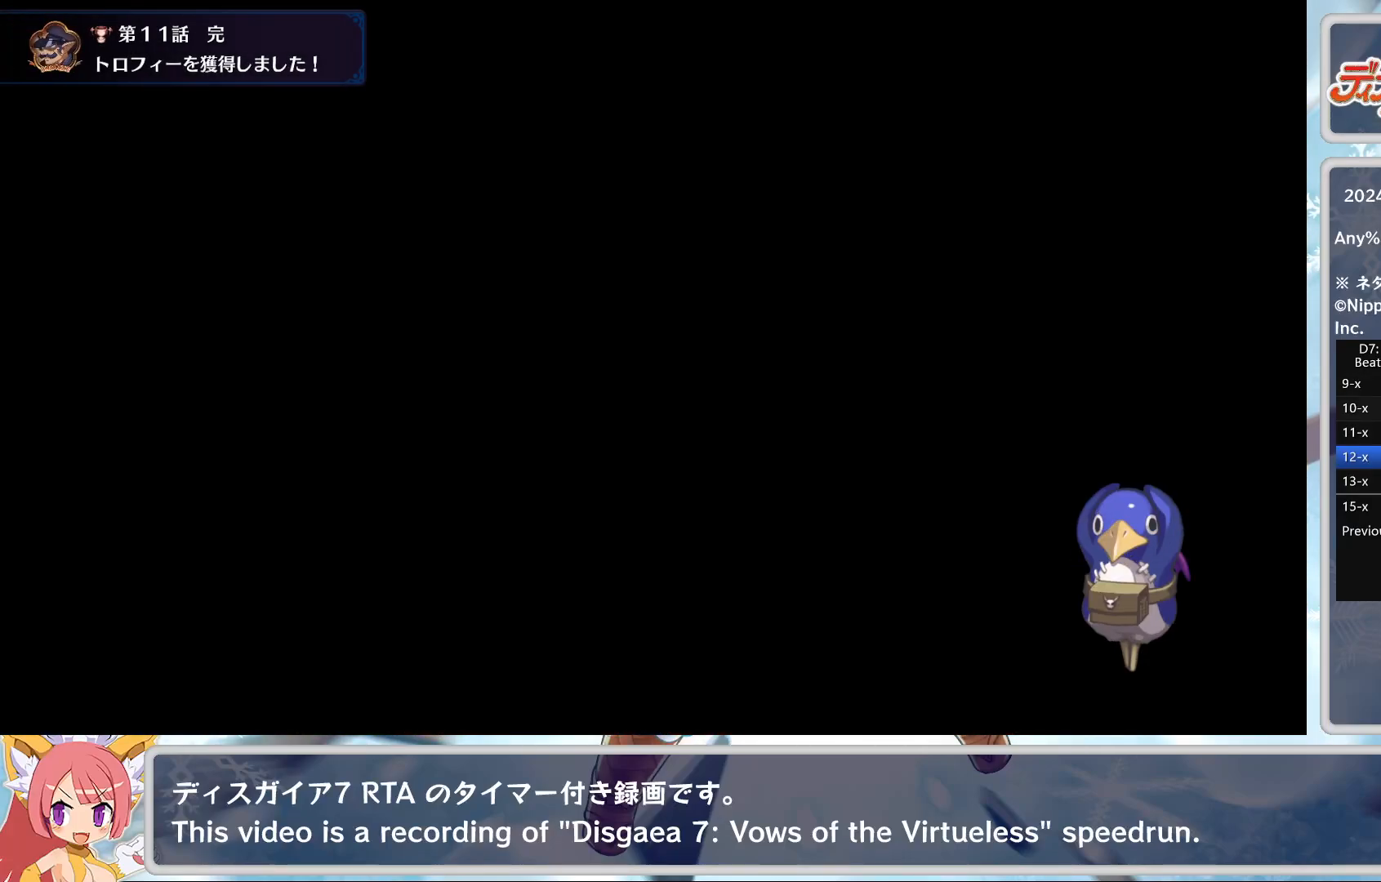
{"buttons": ["CIRCLE"], "left_stick": "center", "events": [[217, "CIRCLE", "down"], [267, "CIRCLE", "up"], [350, "CIRCLE", "down"], [417, "CIRCLE", "up"], [500, "CIRCLE", "down"]]}
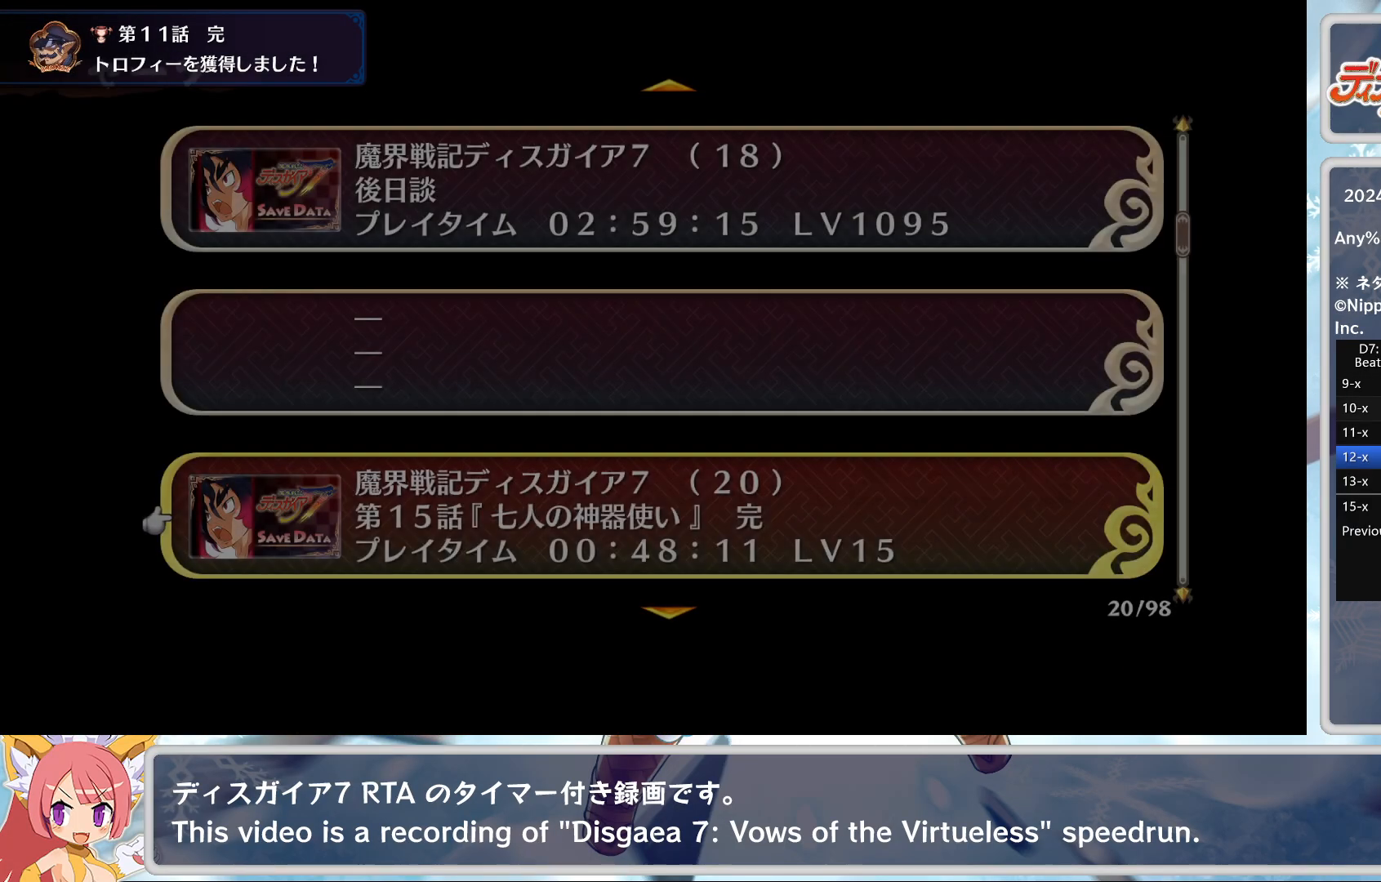
{"buttons": [], "left_stick": "center", "events": [[33, "CIRCLE", "up"], [100, "CIRCLE", "down"], [167, "CIRCLE", "up"], [233, "CIRCLE", "down"], [300, "CIRCLE", "up"], [383, "CIRCLE", "down"], [483, "CIRCLE", "up"]]}
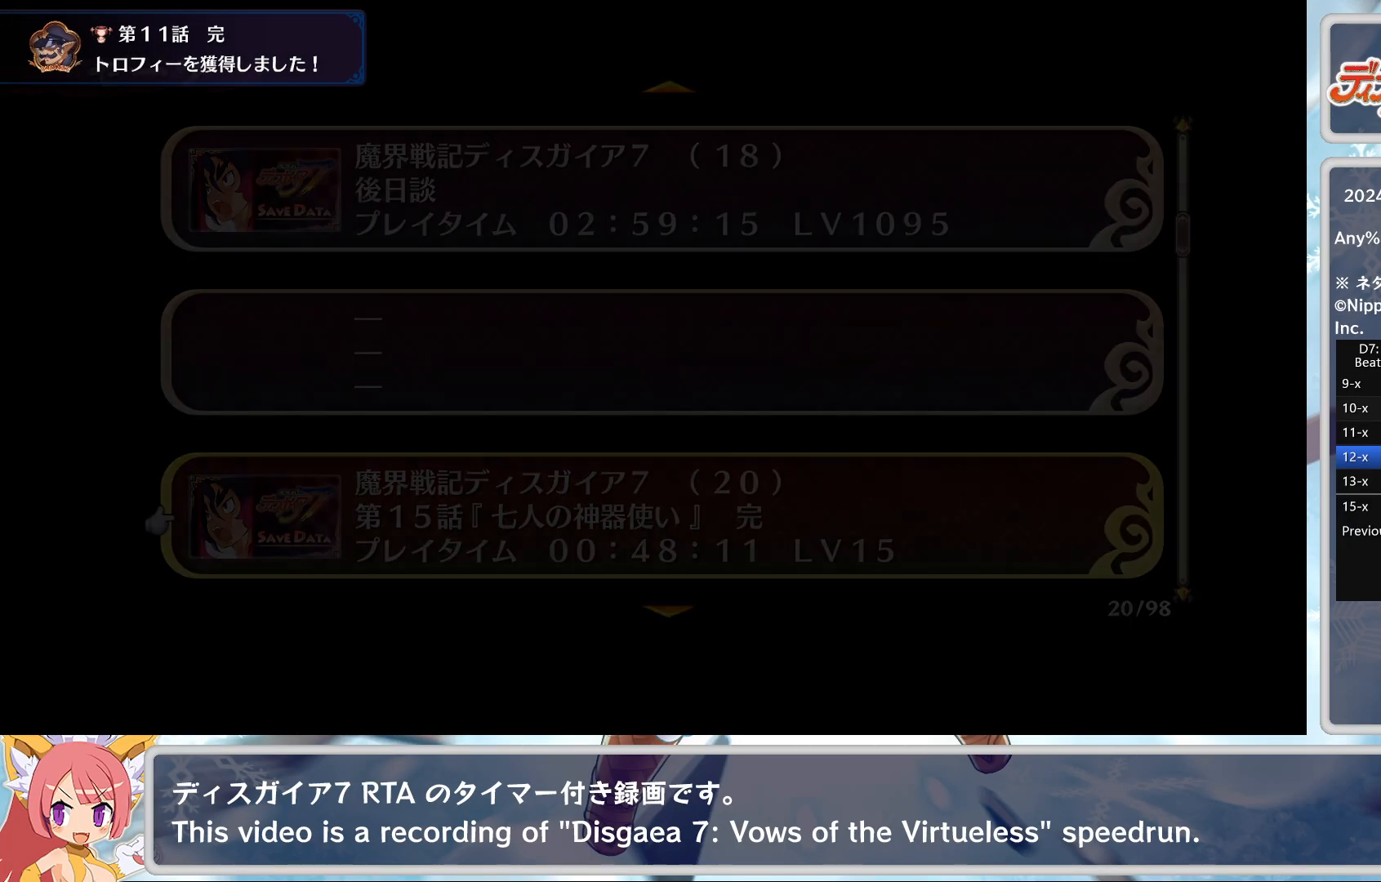
{"buttons": [], "left_stick": "center", "events": [[100, "TRIANGLE", "down"], [200, "TRIANGLE", "up"], [250, "TRIANGLE", "down"], [367, "TRIANGLE", "up"], [433, "TRIANGLE", "down"], [483, "TRIANGLE", "up"]]}
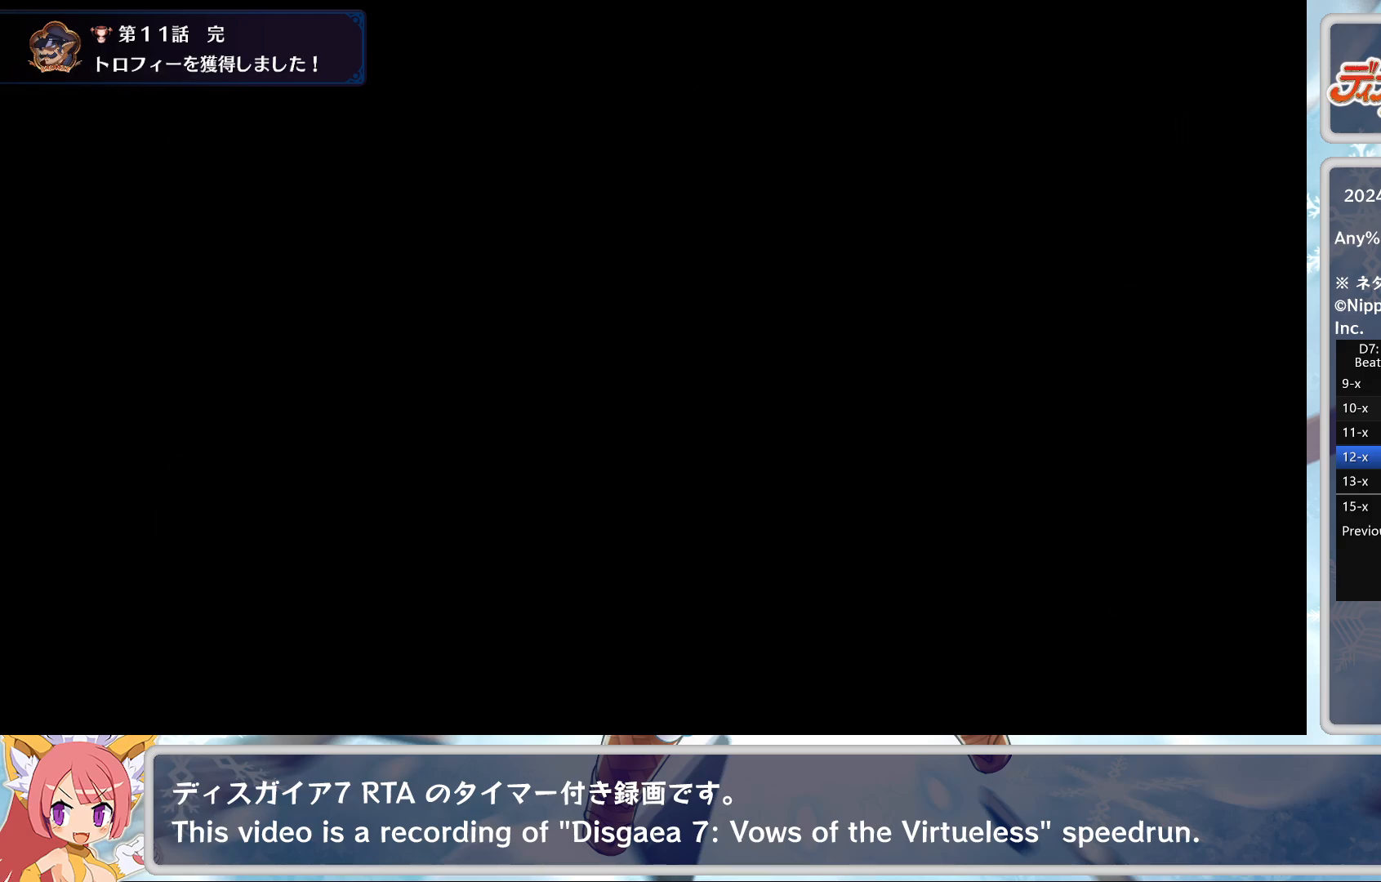
{"buttons": ["TRIANGLE"], "left_stick": "center", "events": [[33, "TRIANGLE", "down"], [83, "TRIANGLE", "up"], [133, "TRIANGLE", "down"], [200, "TRIANGLE", "up"], [267, "TRIANGLE", "down"], [317, "TRIANGLE", "up"], [367, "TRIANGLE", "down"], [433, "TRIANGLE", "up"], [483, "TRIANGLE", "down"]]}
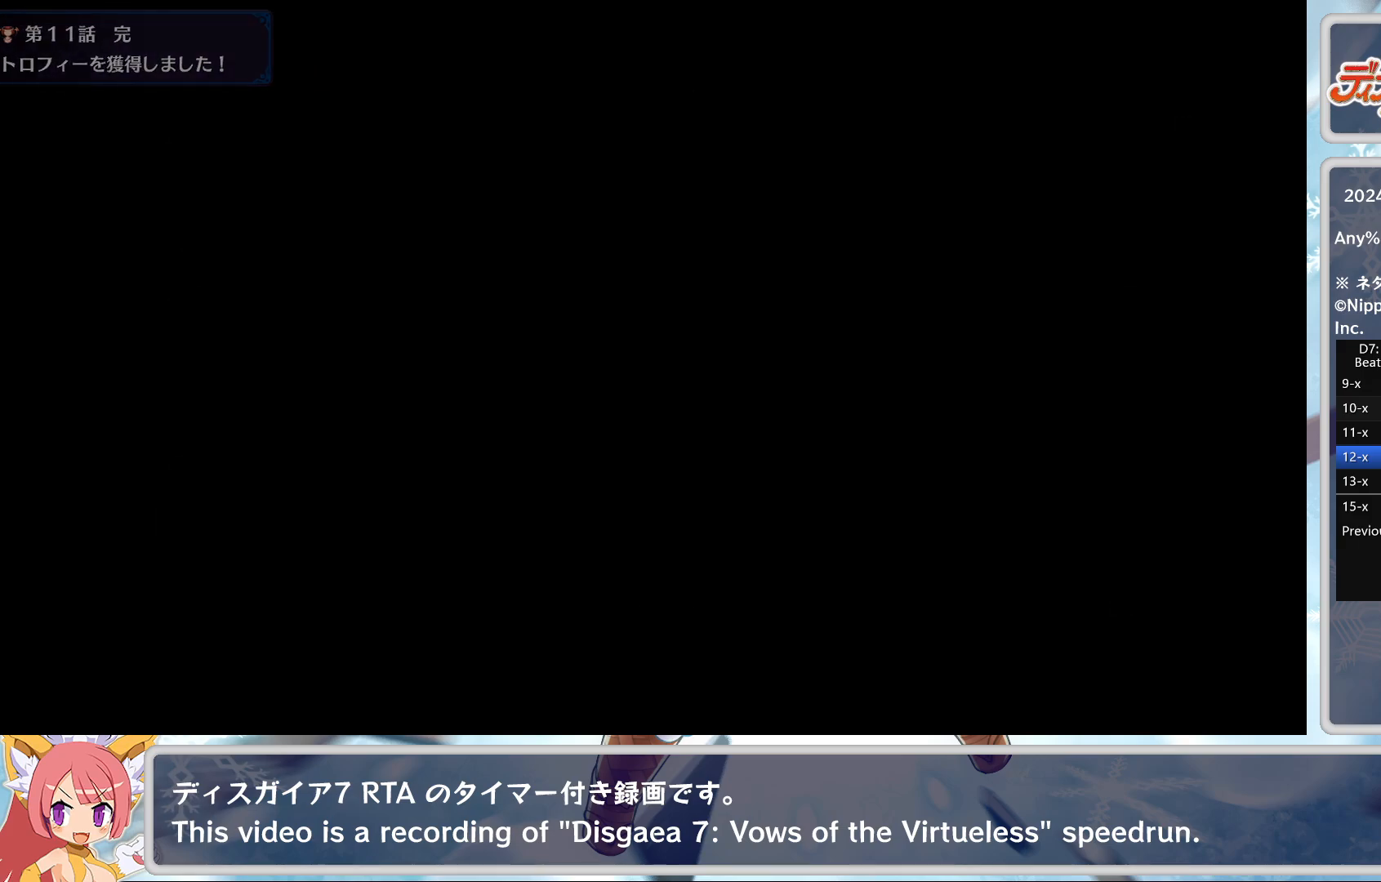
{"buttons": ["TRIANGLE"], "left_stick": "center", "events": [[50, "TRIANGLE", "up"], [117, "TRIANGLE", "down"], [183, "TRIANGLE", "up"], [233, "TRIANGLE", "down"], [283, "TRIANGLE", "up"], [350, "TRIANGLE", "down"], [417, "TRIANGLE", "up"], [483, "TRIANGLE", "down"]]}
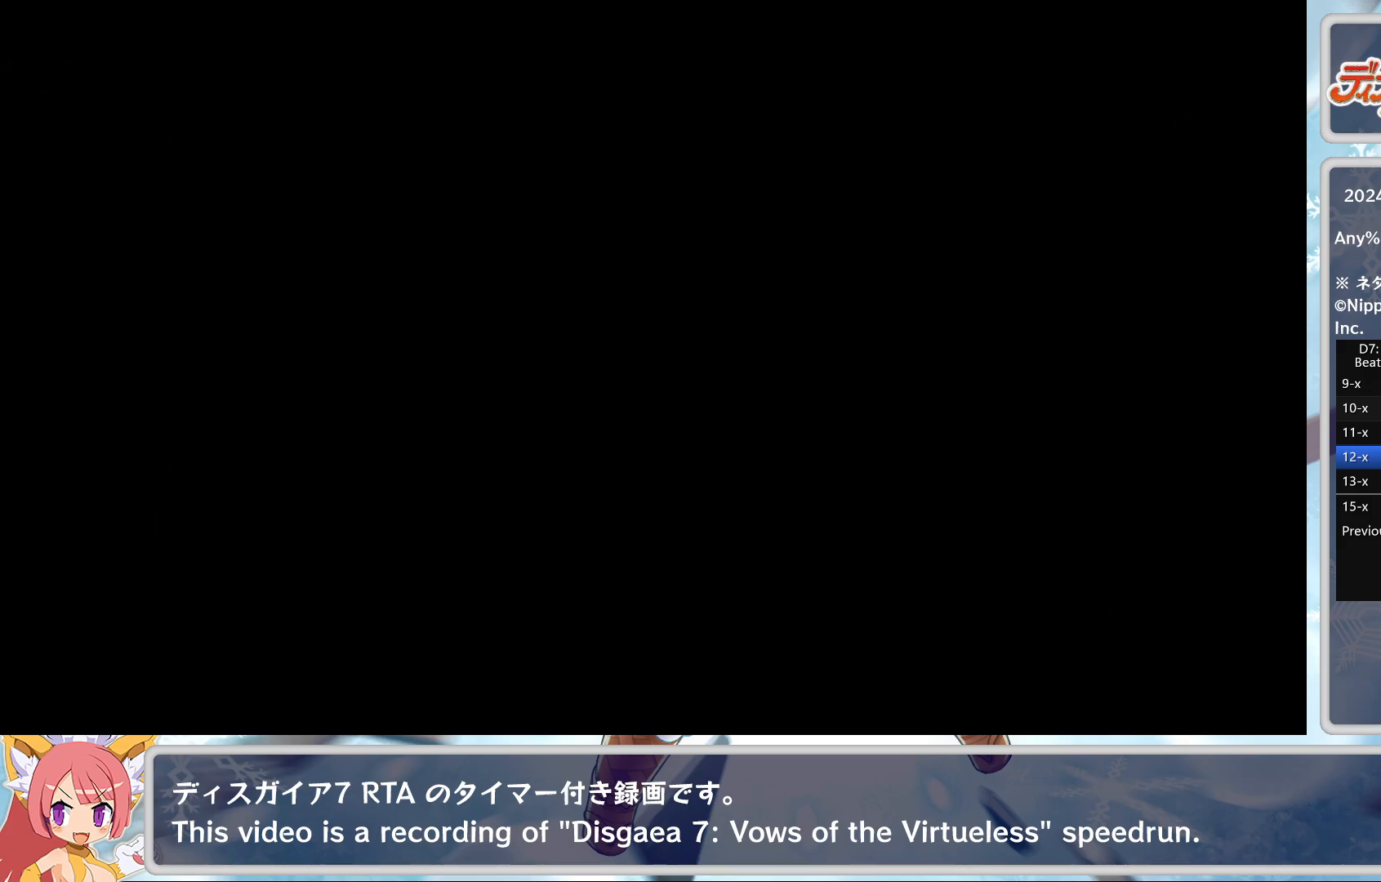
{"buttons": ["TRIANGLE"], "left_stick": "center", "events": [[50, "TRIANGLE", "up"], [83, "TRIANGLE", "down"], [167, "TRIANGLE", "up"], [233, "TRIANGLE", "down"], [267, "TRIANGLE", "up"], [333, "TRIANGLE", "down"], [400, "TRIANGLE", "up"], [467, "TRIANGLE", "down"]]}
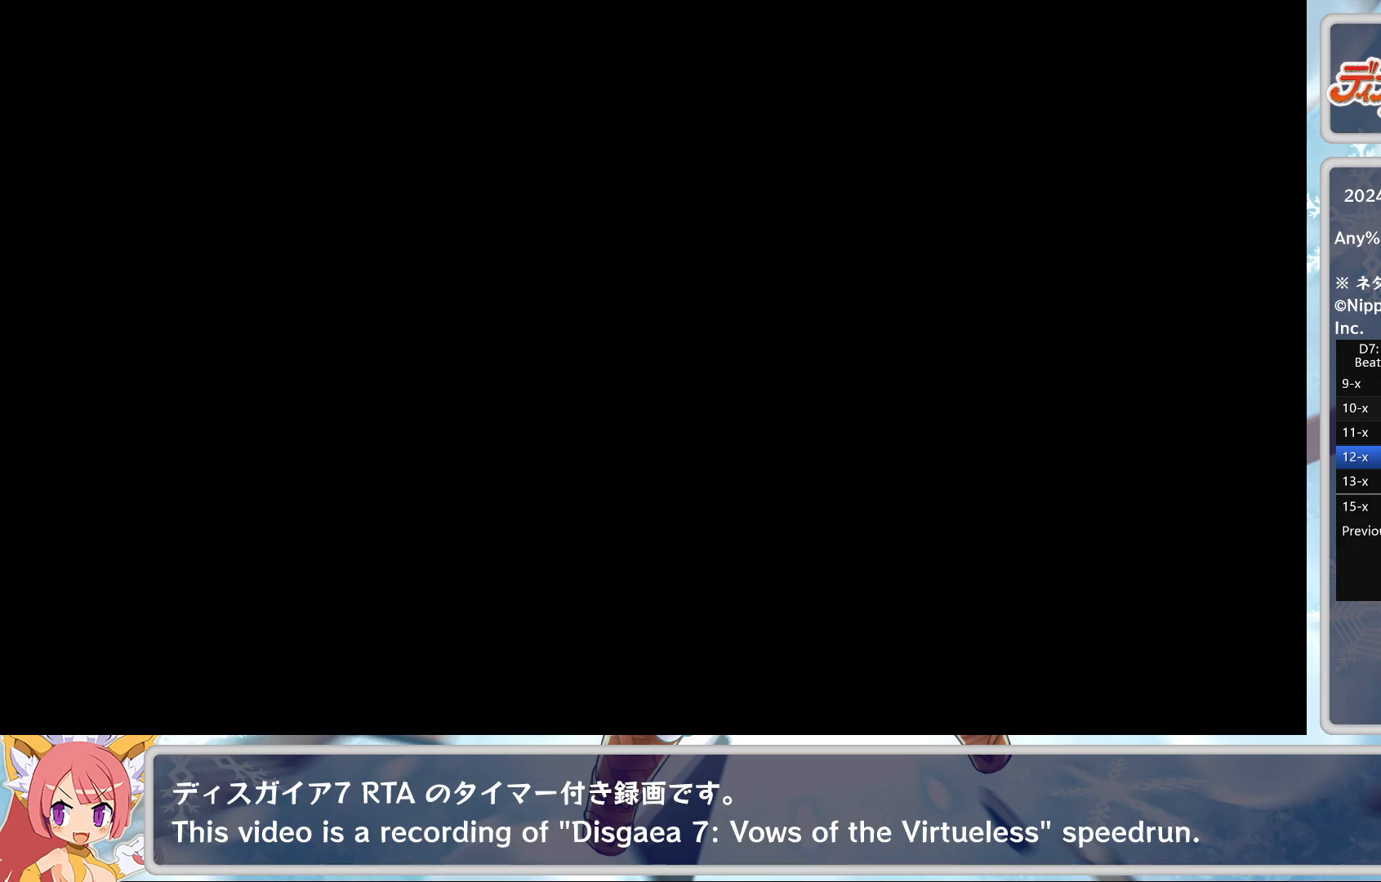
{"buttons": [], "left_stick": "center", "events": [[17, "TRIANGLE", "up"], [67, "TRIANGLE", "down"], [133, "TRIANGLE", "up"], [183, "TRIANGLE", "down"], [233, "TRIANGLE", "up"], [283, "TRIANGLE", "down"], [367, "TRIANGLE", "up"], [417, "TRIANGLE", "down"], [467, "TRIANGLE", "up"]]}
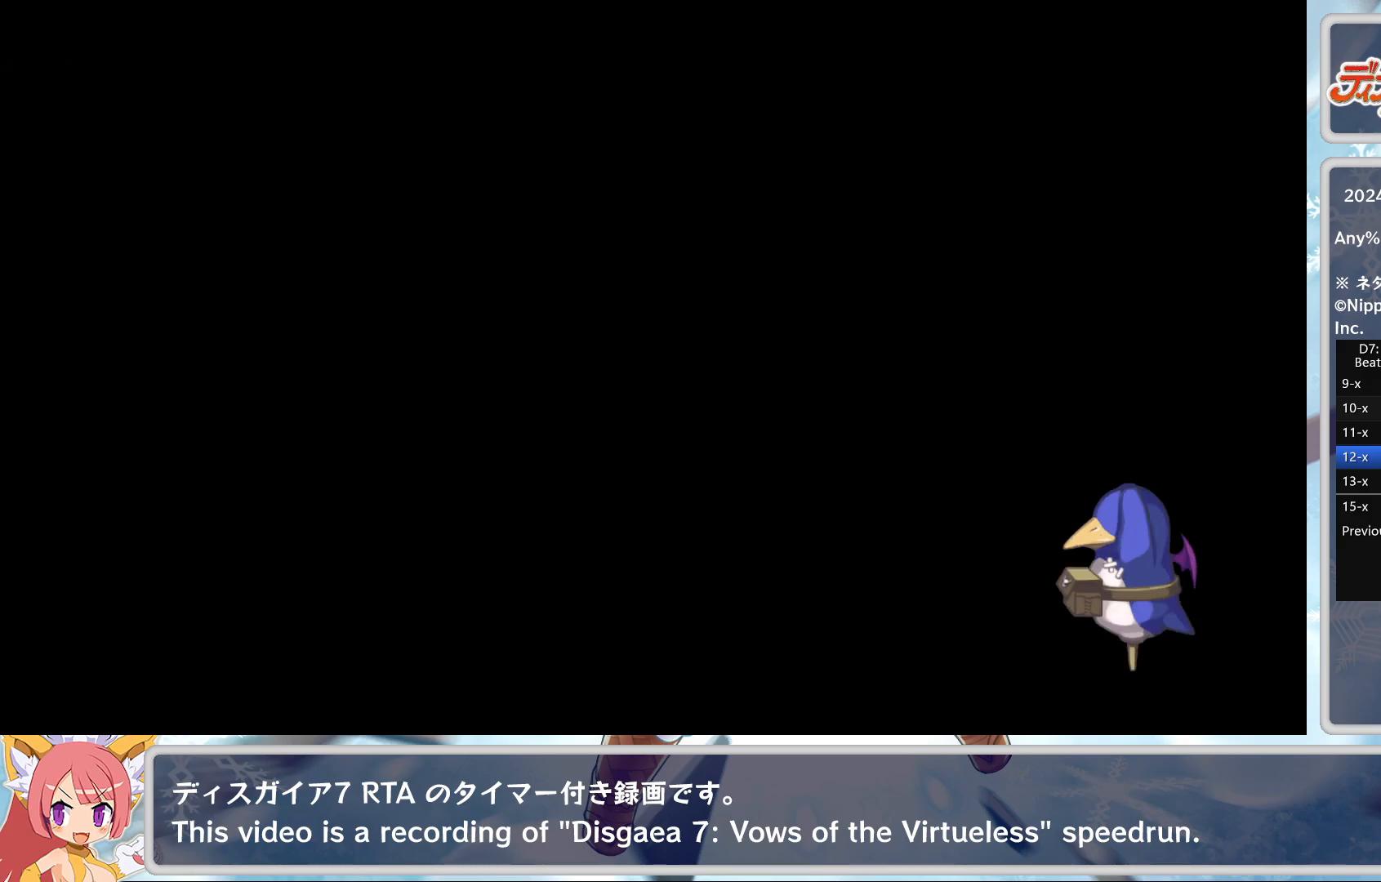
{"buttons": [], "left_stick": "center", "events": [[17, "TRIANGLE", "down"], [100, "TRIANGLE", "up"], [167, "TRIANGLE", "down"], [217, "TRIANGLE", "up"], [267, "TRIANGLE", "down"], [350, "TRIANGLE", "up"], [417, "TRIANGLE", "down"], [467, "TRIANGLE", "up"]]}